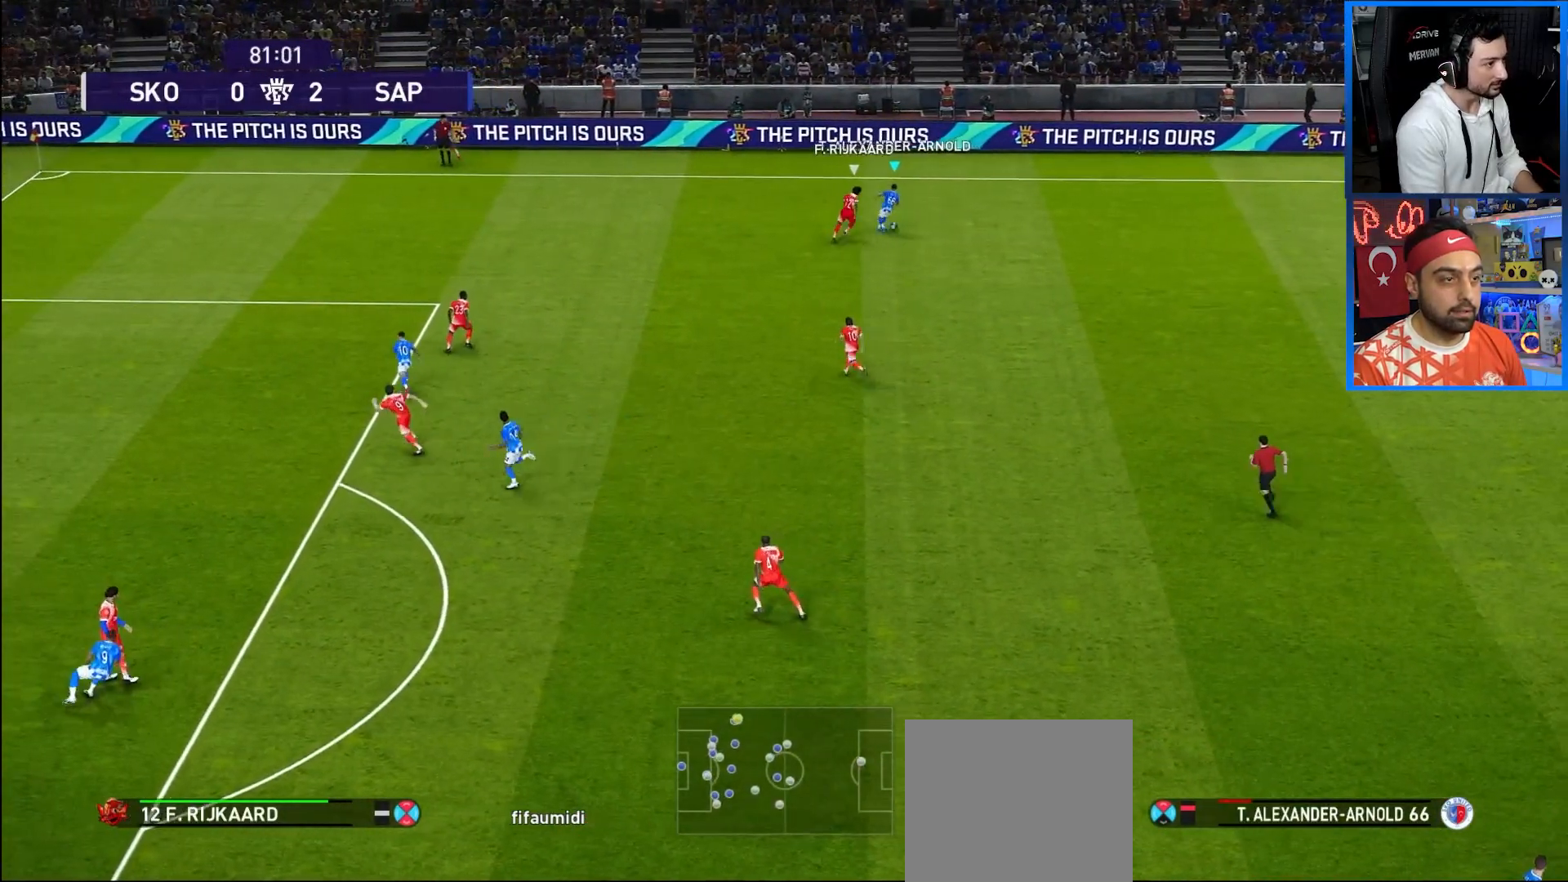
Gameplay with a controller (PlayStation layout); each line is a JSON object with the inputs held at the frame after it. "events" lists button and stick changes between this image and that frame as [ms after this image, input, new state], when the widget could be followed in between. Not read: L3 R3.
{"buttons": ["R1", "DPAD_DOWN"], "left_stick": "center", "right_stick": "center", "events": [[83, "R1", "down"], [317, "DPAD_RIGHT", "up"]]}
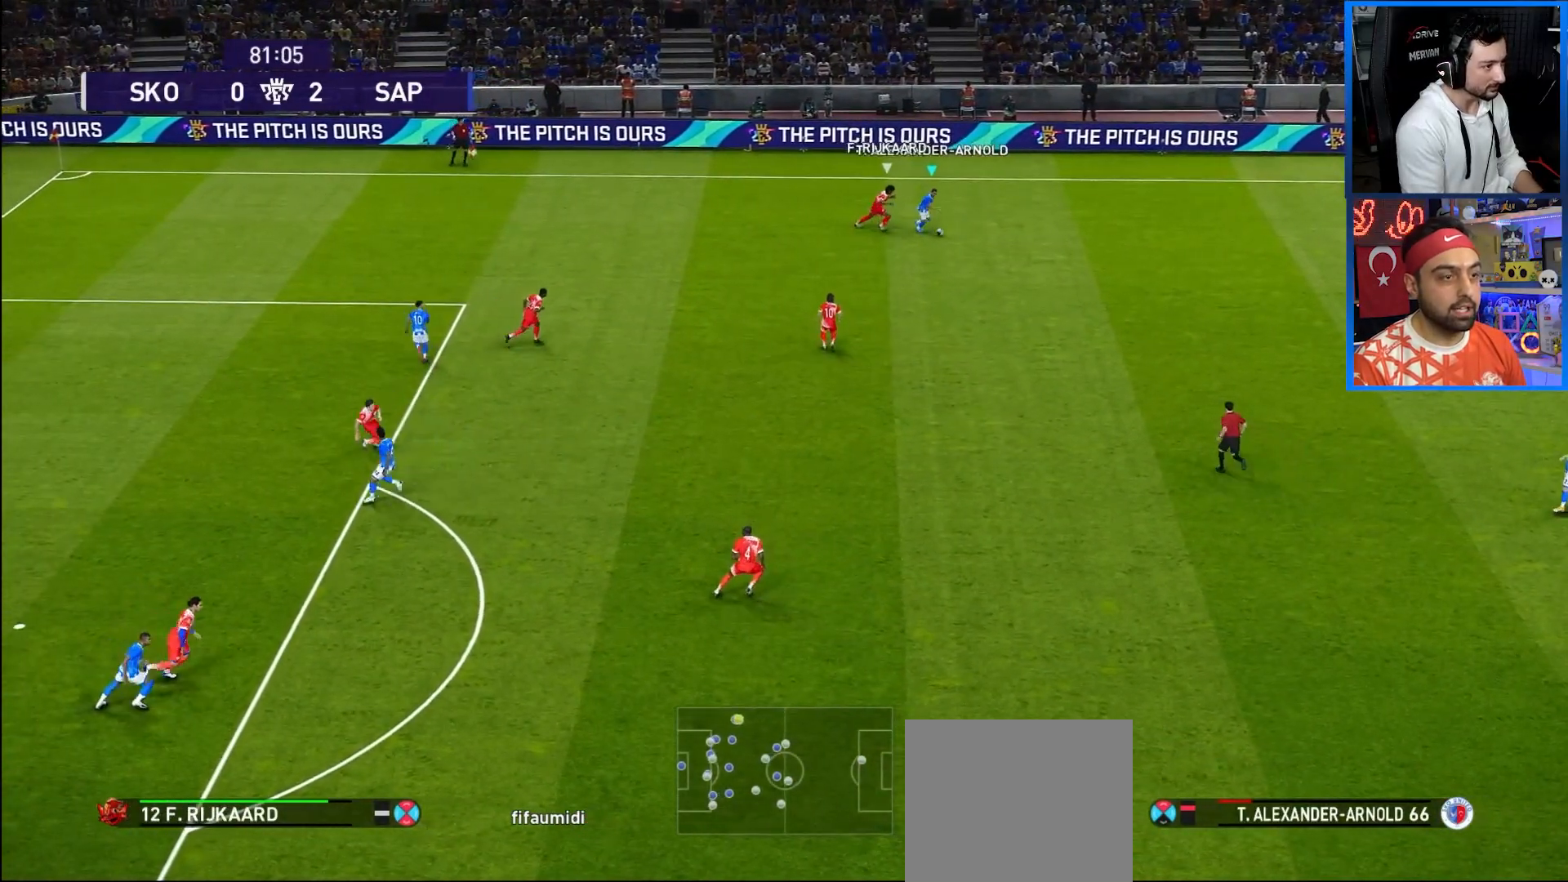
{"buttons": ["R1", "DPAD_DOWN"], "left_stick": "center", "right_stick": "center", "events": []}
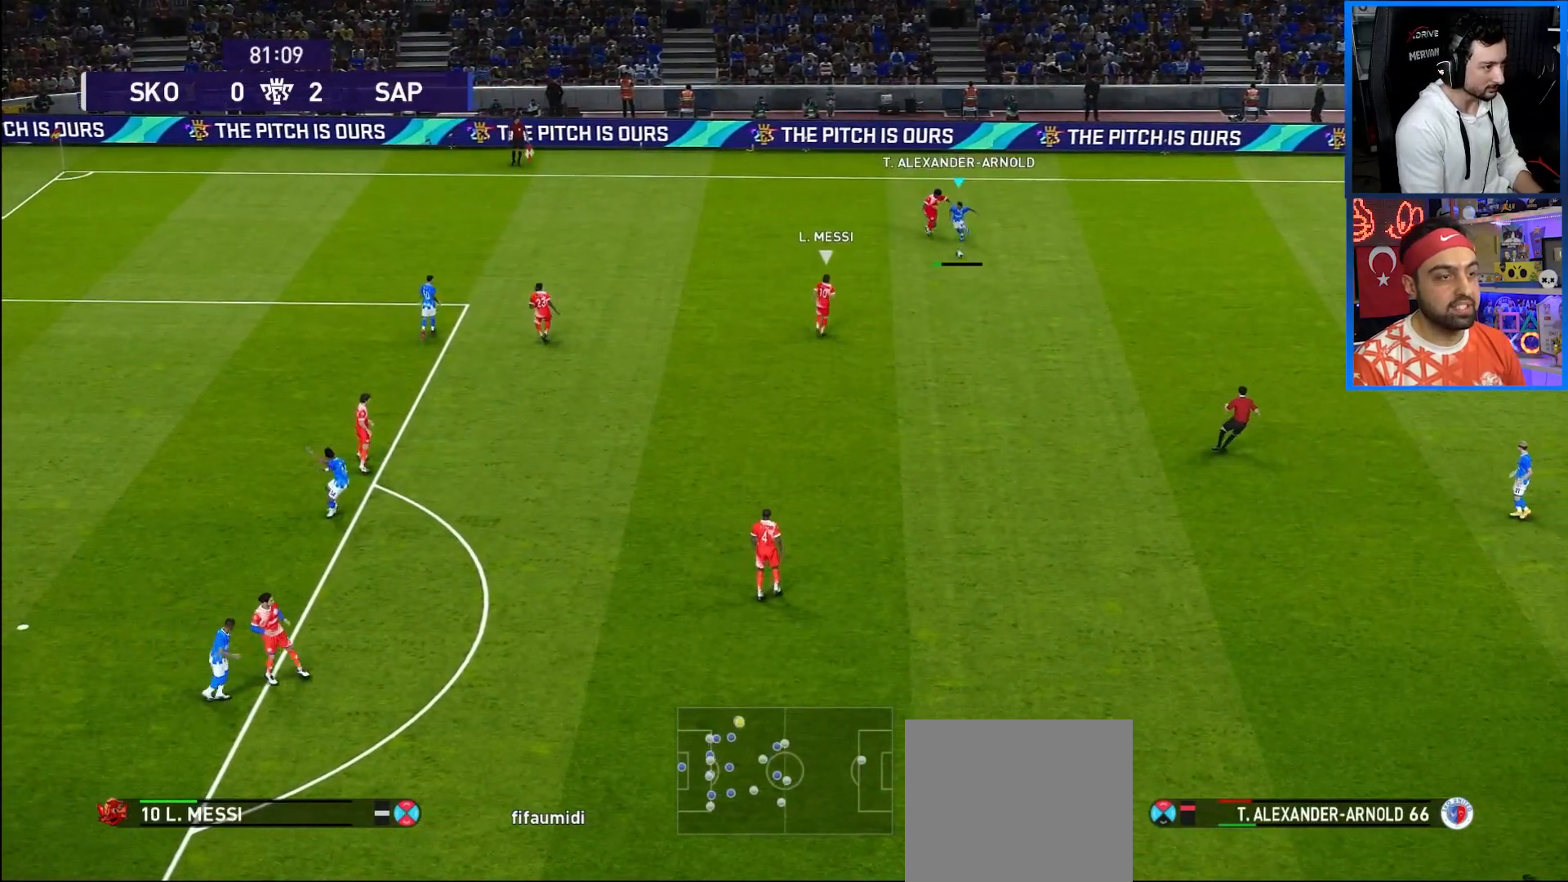
{"buttons": ["R1", "DPAD_DOWN"], "left_stick": "center", "right_stick": "center", "events": [[83, "TRIANGLE", "down"], [233, "TRIANGLE", "up"]]}
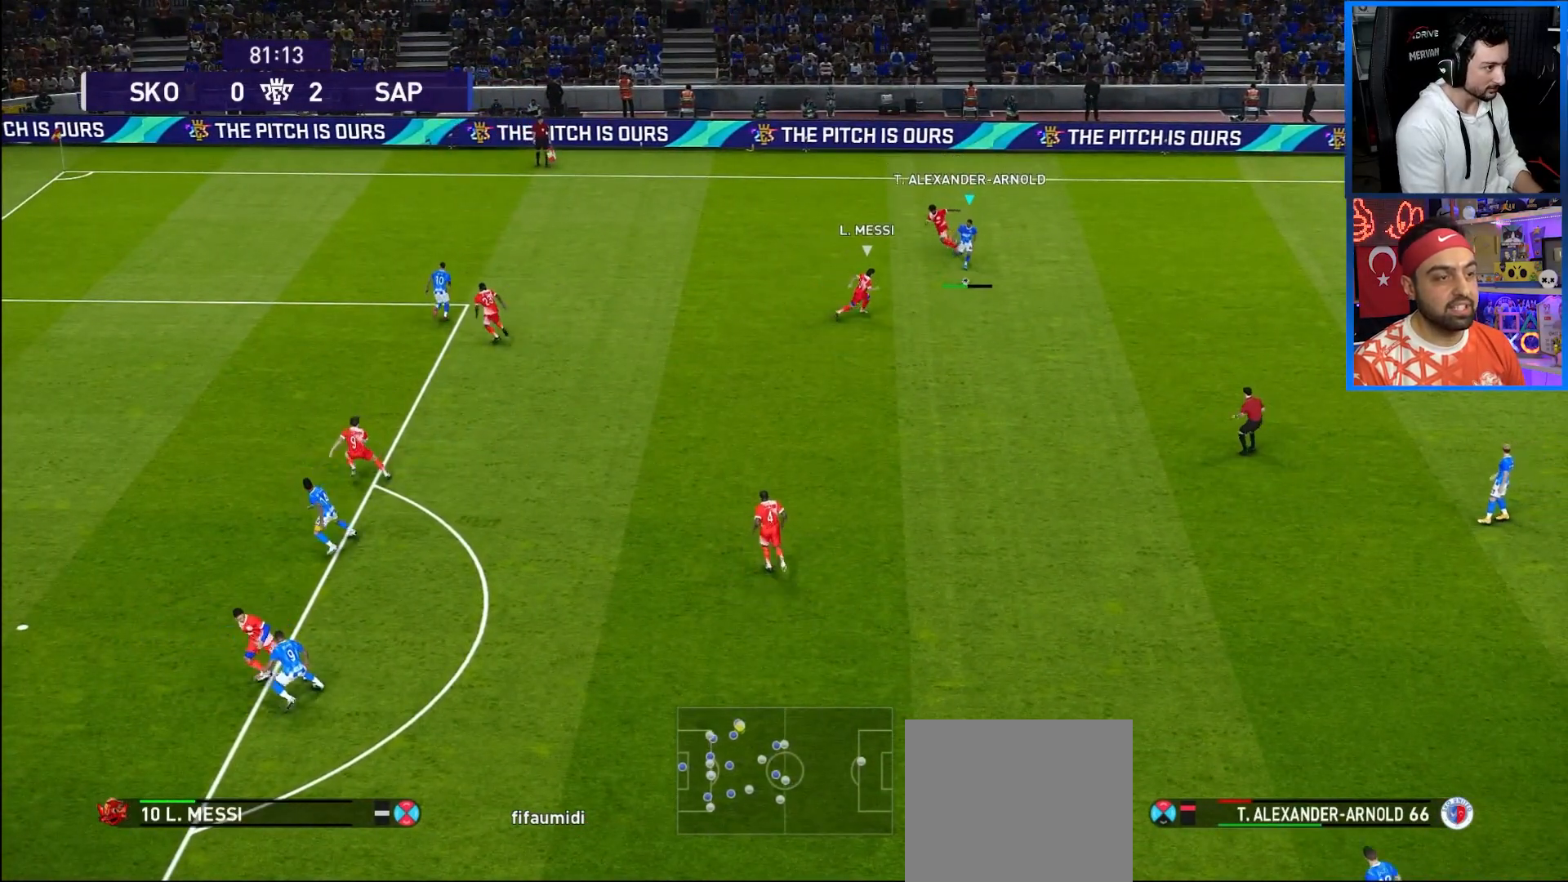
{"buttons": ["R1", "DPAD_DOWN"], "left_stick": "center", "right_stick": "center", "events": []}
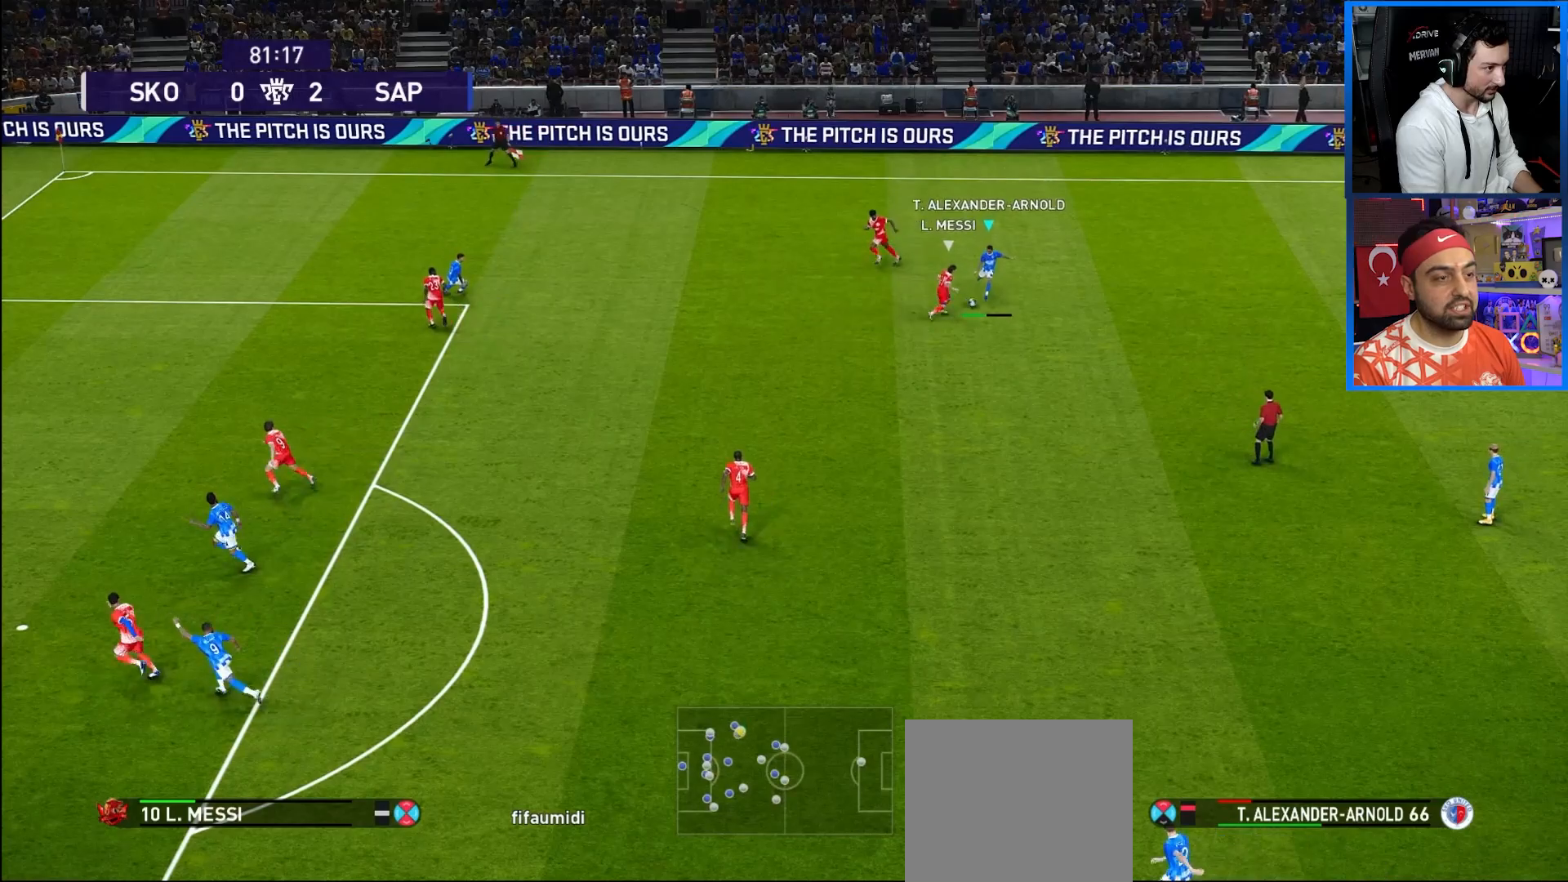
{"buttons": ["R1", "DPAD_LEFT"], "left_stick": "center", "right_stick": "center", "events": [[217, "DPAD_LEFT", "down"], [233, "DPAD_DOWN", "up"]]}
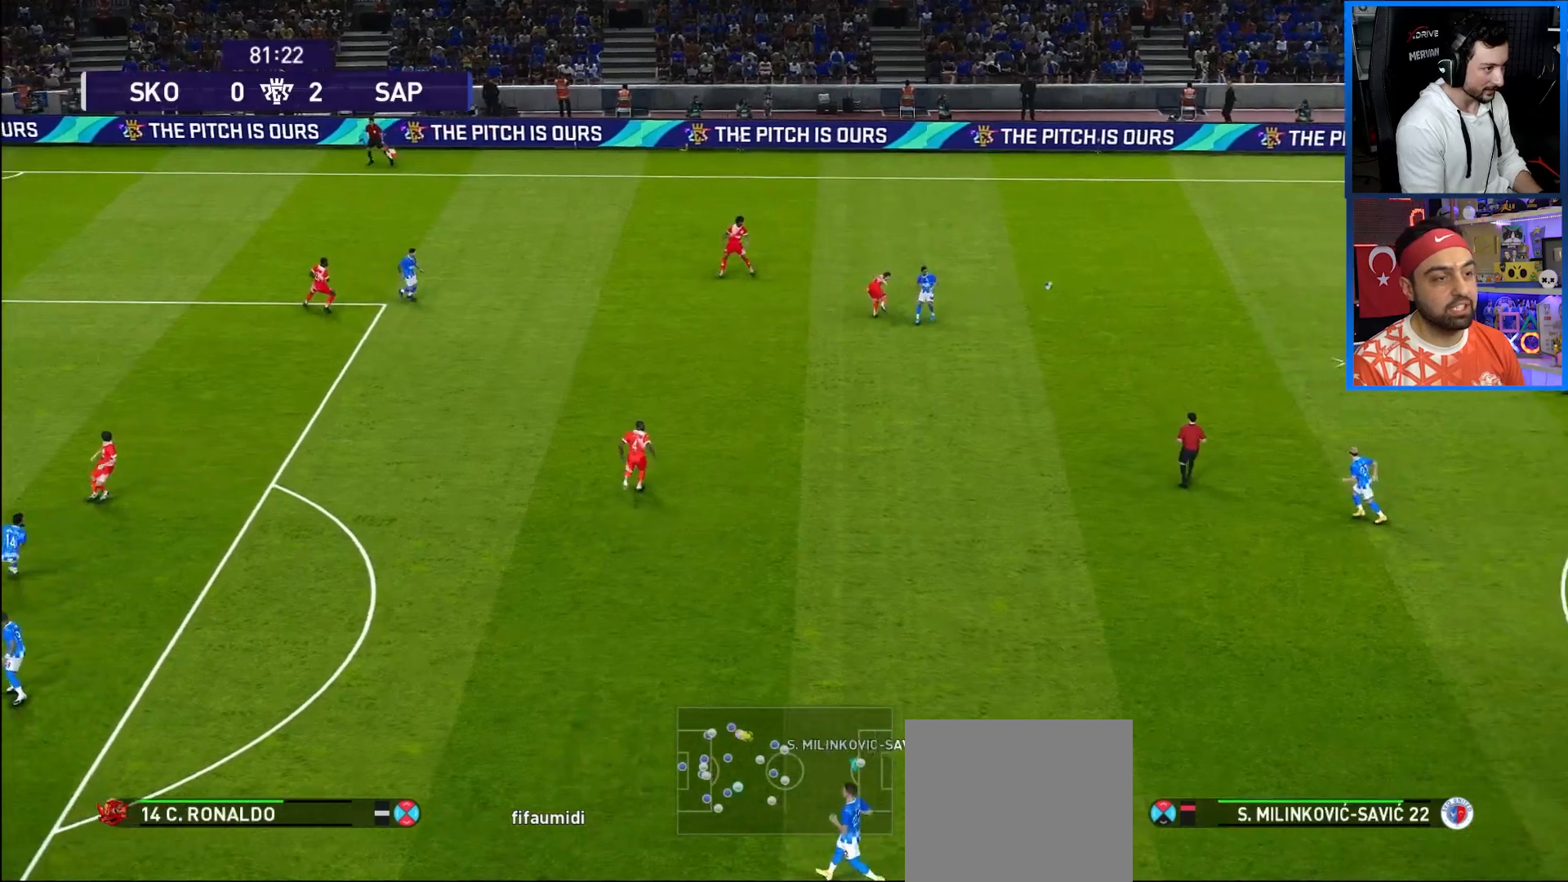
{"buttons": ["R1", "DPAD_LEFT"], "left_stick": "center", "right_stick": "center", "events": [[383, "DPAD_LEFT", "up"], [433, "DPAD_LEFT", "down"]]}
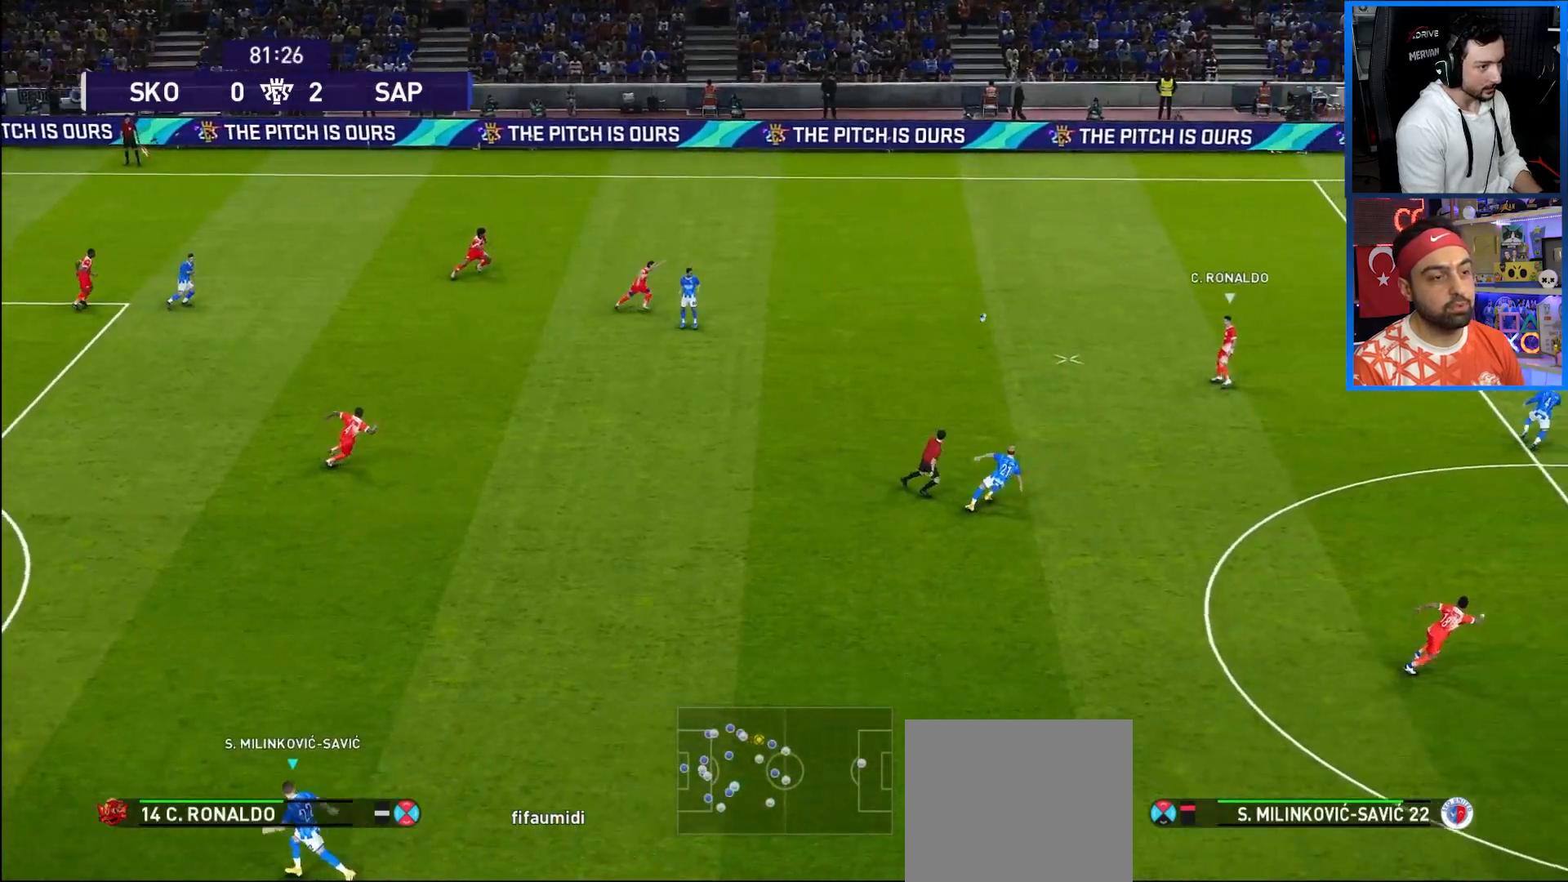
{"buttons": ["R1", "DPAD_DOWN", "DPAD_RIGHT"], "left_stick": "center", "right_stick": "center", "events": [[133, "DPAD_UP", "down"], [150, "L1", "down"], [200, "DPAD_LEFT", "up"], [233, "DPAD_UP", "up"], [250, "DPAD_RIGHT", "down"], [267, "DPAD_DOWN", "down"], [283, "L1", "up"]]}
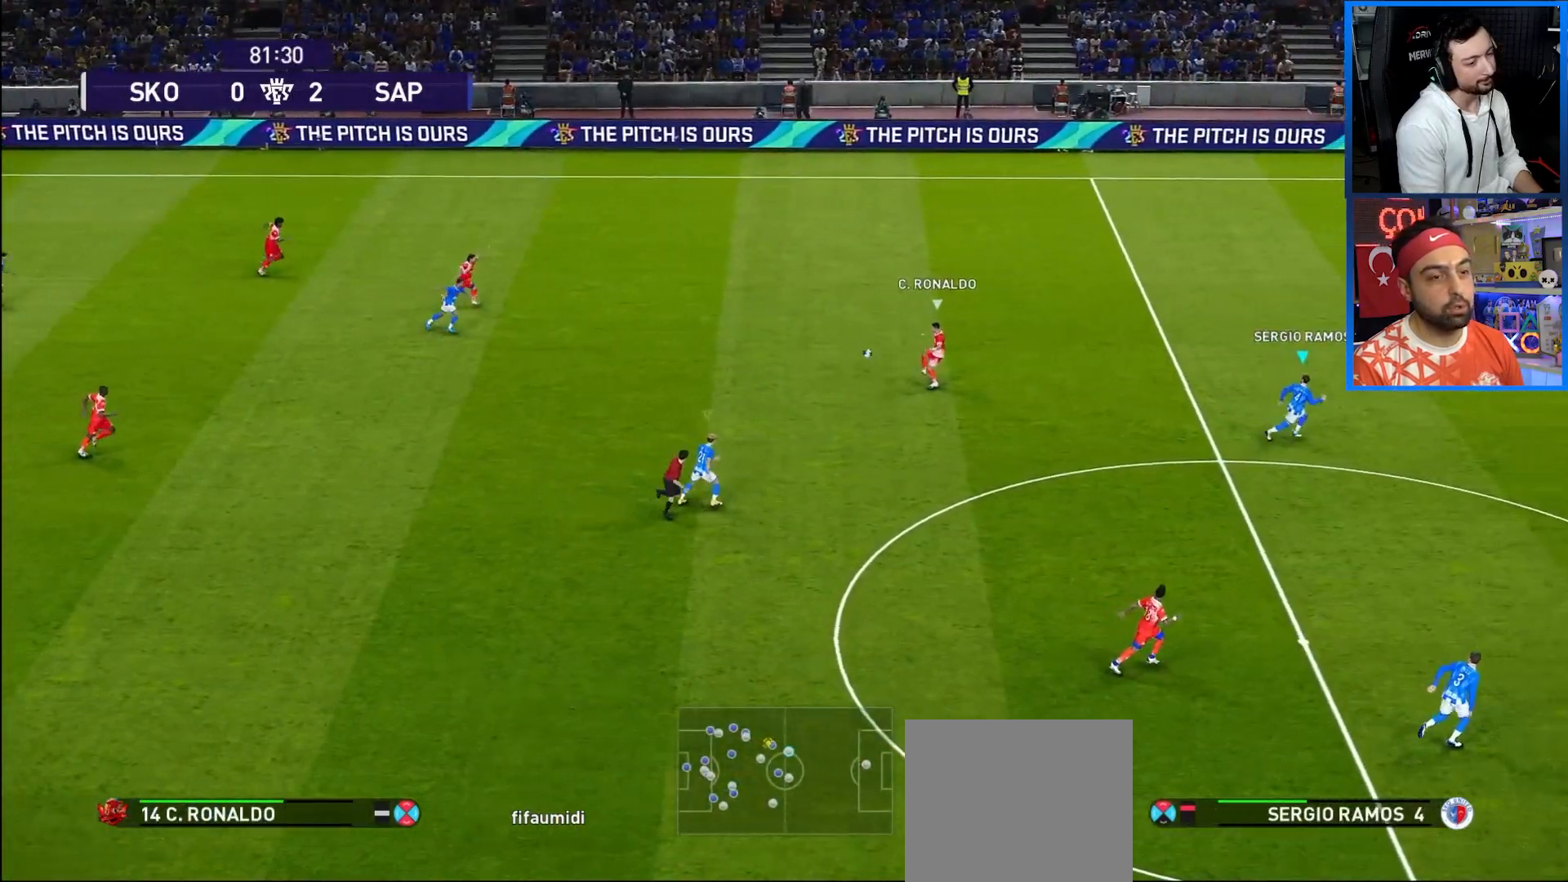
{"buttons": ["R1", "DPAD_DOWN", "DPAD_RIGHT"], "left_stick": "center", "right_stick": "center", "events": []}
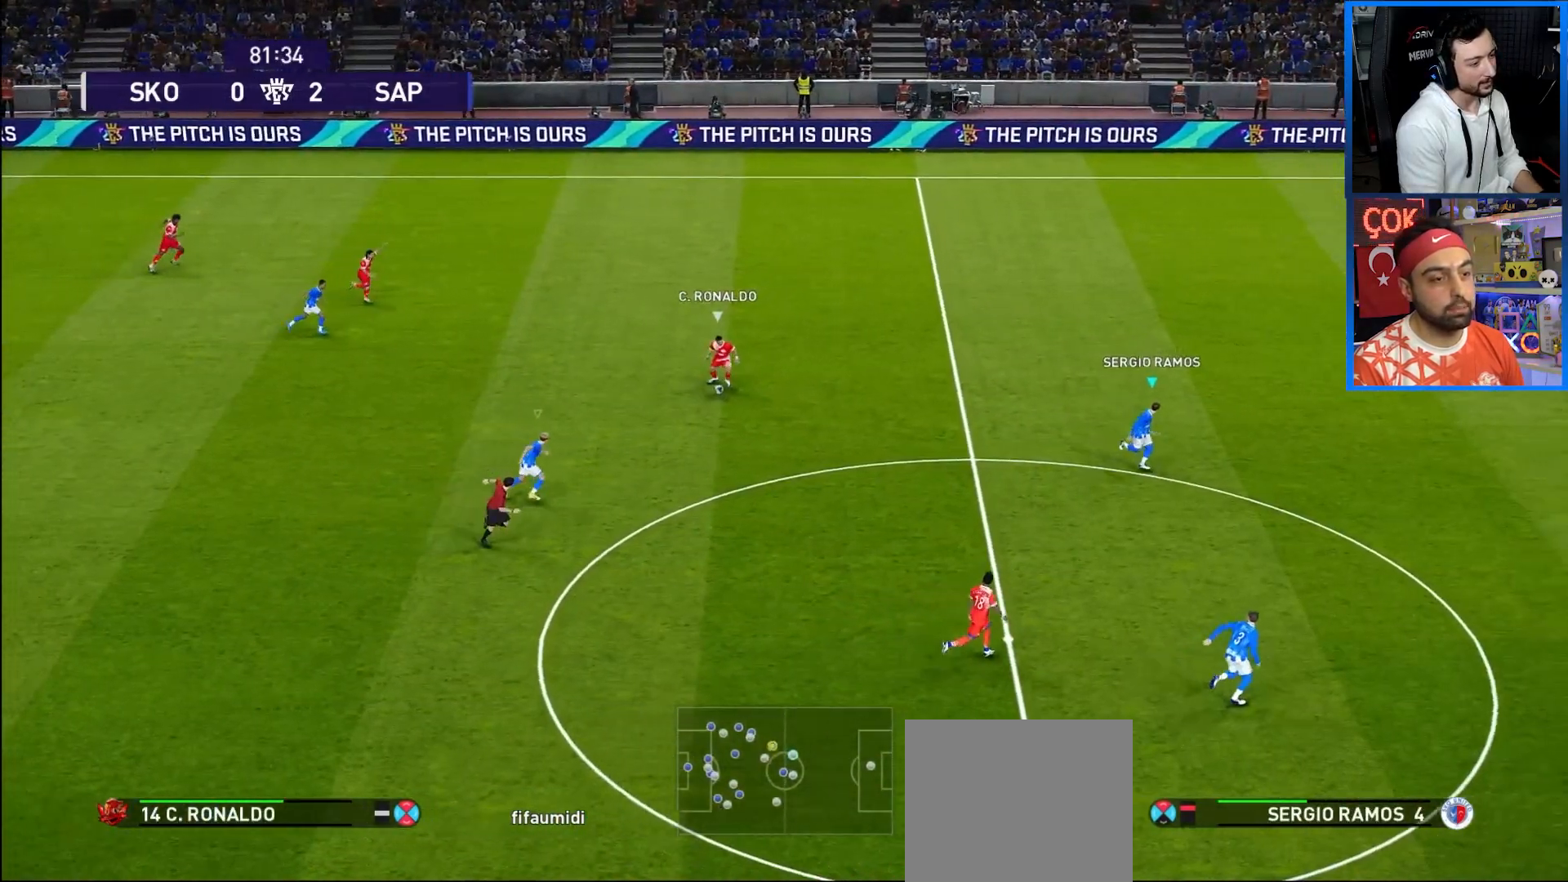
{"buttons": ["R1", "DPAD_UP", "DPAD_RIGHT"], "left_stick": "center", "right_stick": "center", "events": [[17, "DPAD_RIGHT", "up"], [217, "DPAD_DOWN", "up"], [400, "DPAD_RIGHT", "down"], [467, "DPAD_UP", "down"]]}
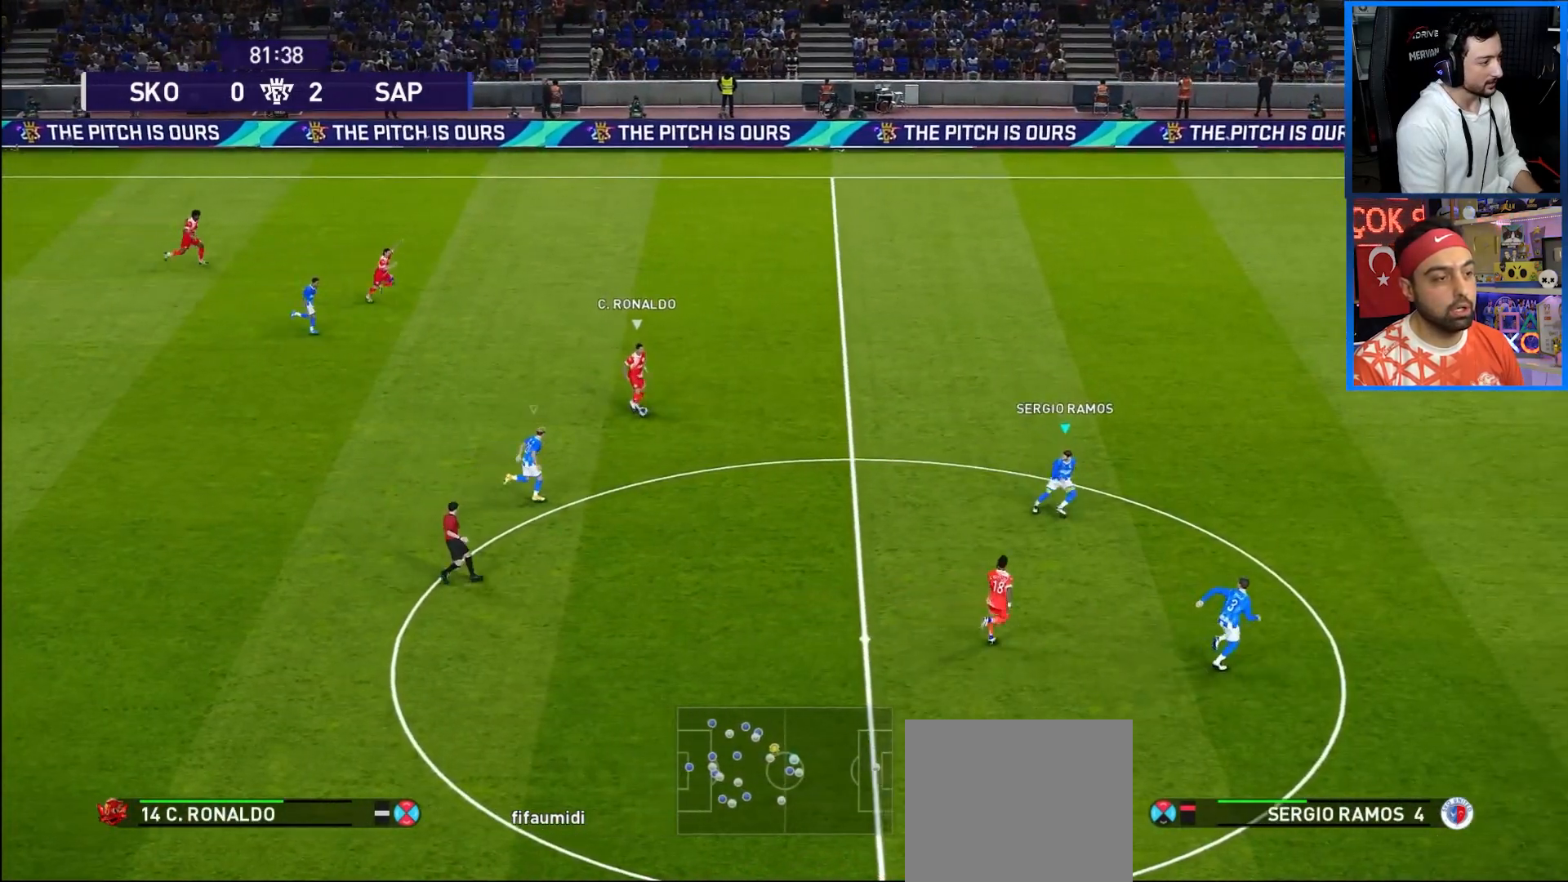
{"buttons": ["R1", "DPAD_UP", "DPAD_RIGHT"], "left_stick": "center", "right_stick": "center", "events": []}
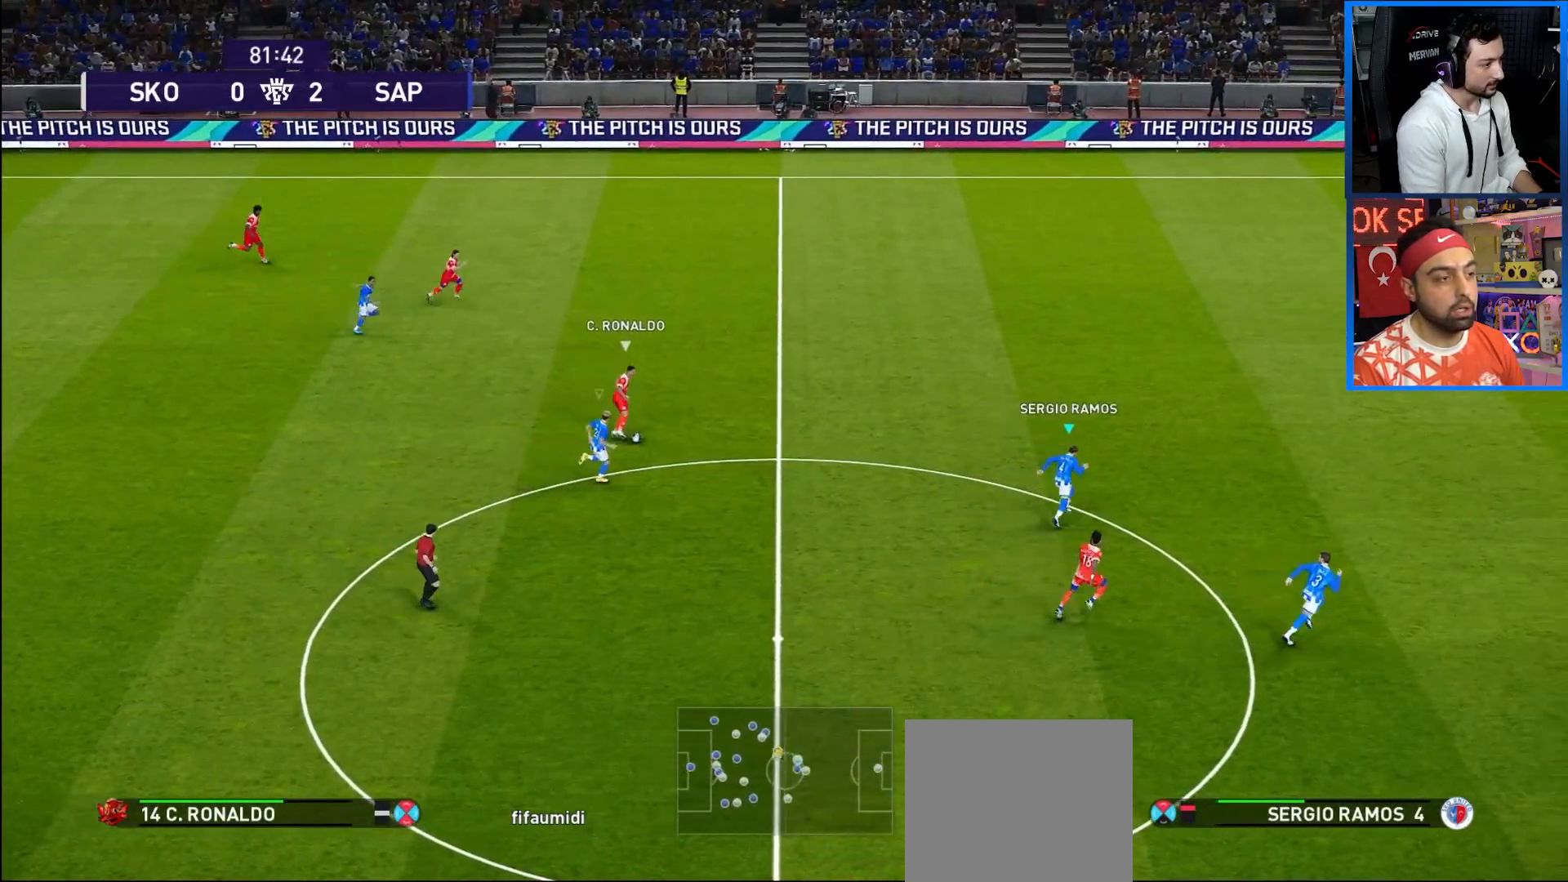
{"buttons": ["R1", "DPAD_UP", "DPAD_RIGHT"], "left_stick": "center", "right_stick": "center", "events": [[333, "L1", "down"], [400, "L1", "up"]]}
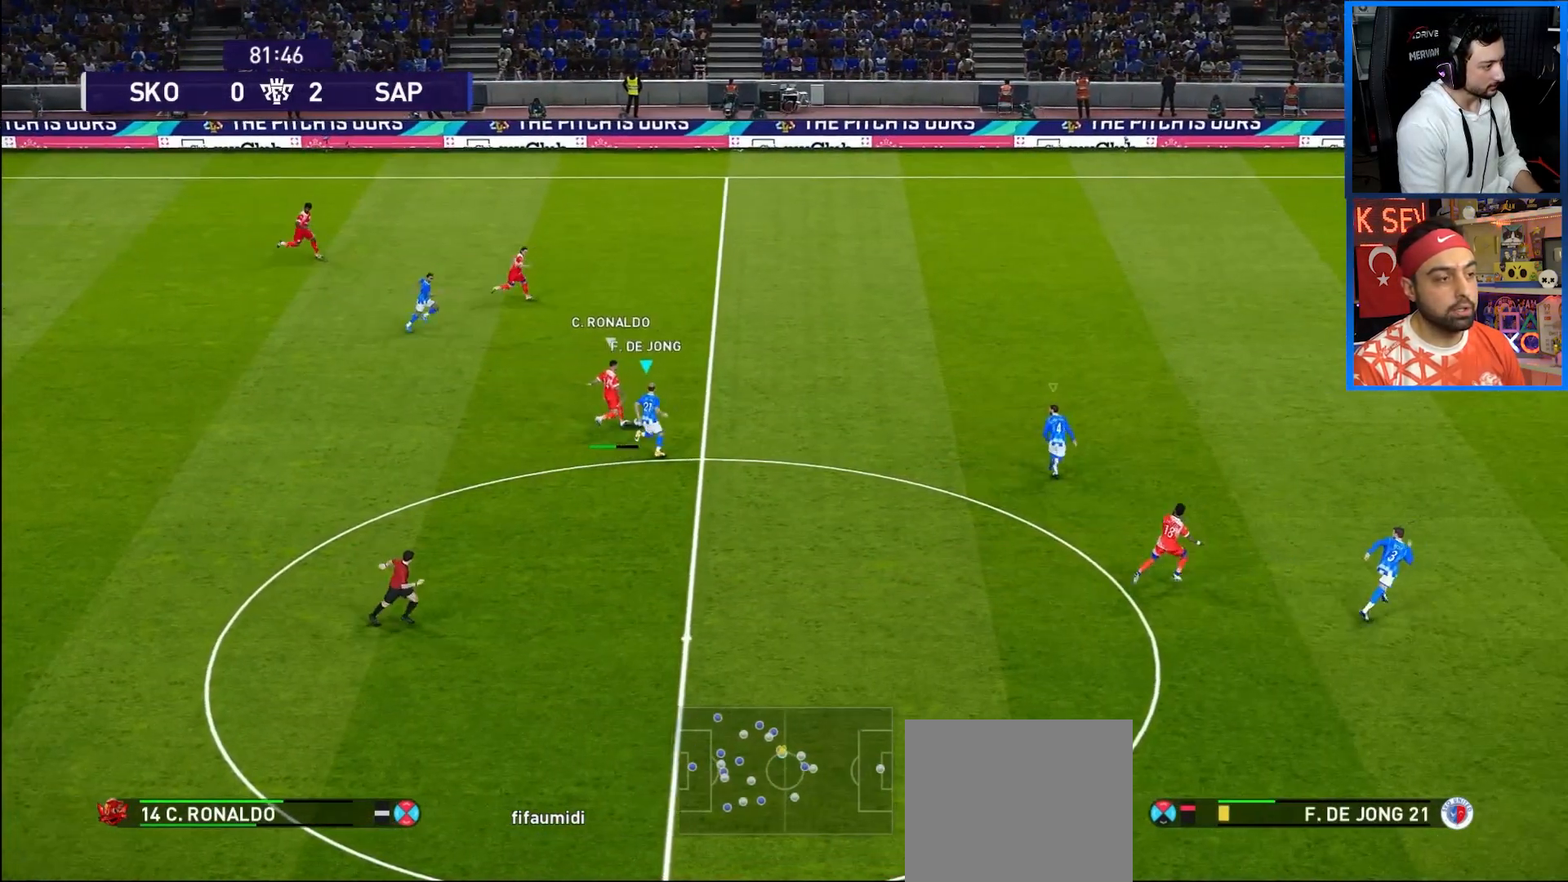
{"buttons": ["L1", "R1", "DPAD_UP", "DPAD_RIGHT"], "left_stick": "center", "right_stick": "center", "events": [[500, "L1", "down"]]}
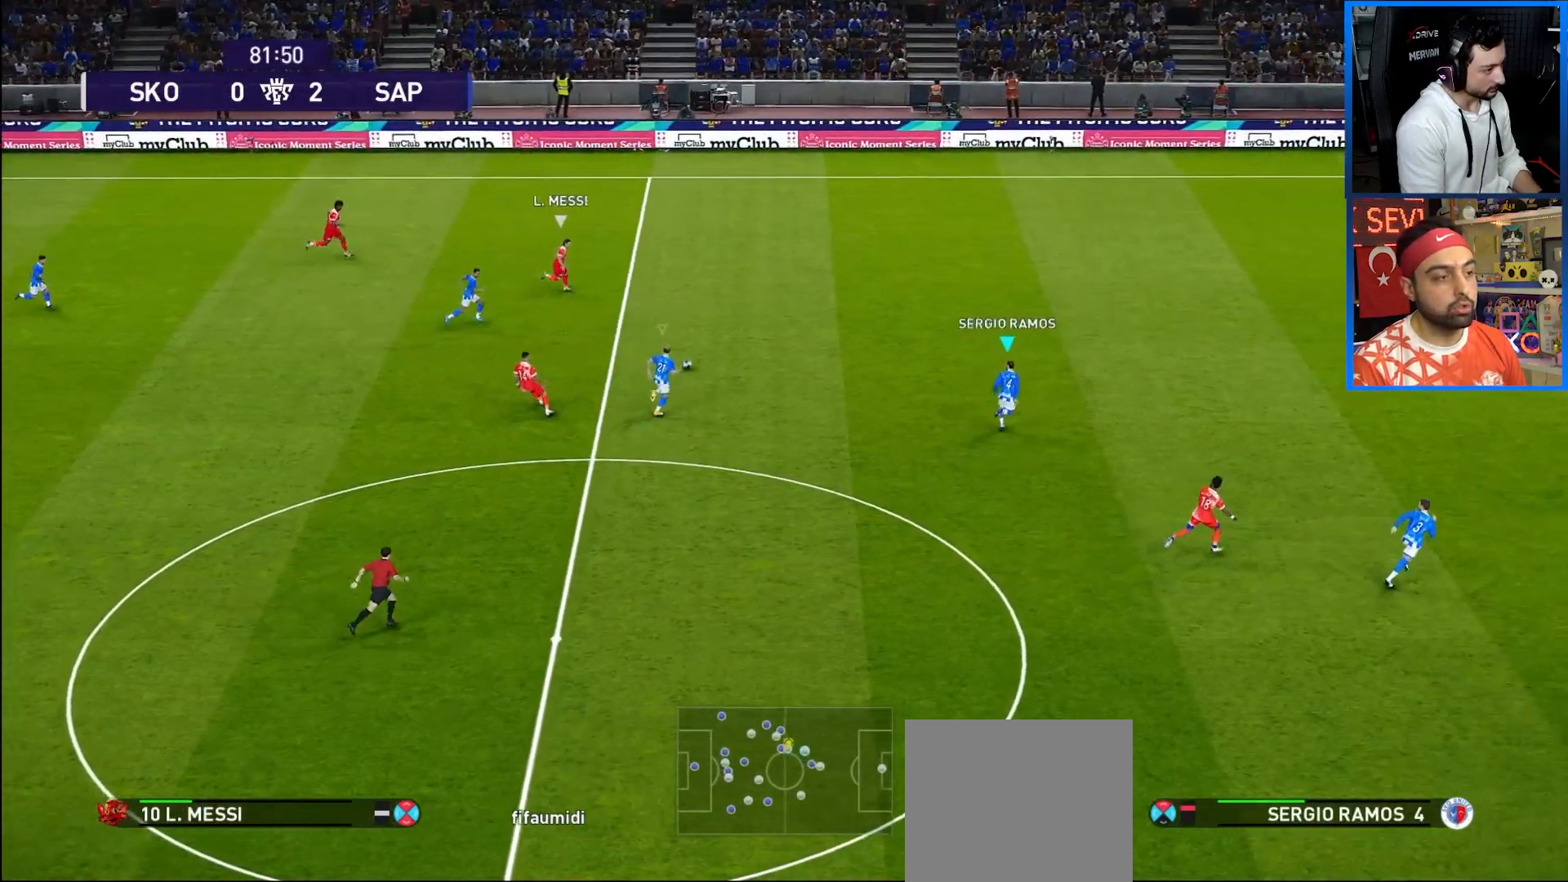
{"buttons": ["R1", "DPAD_UP", "DPAD_RIGHT"], "left_stick": "center", "right_stick": "center", "events": [[150, "L1", "up"]]}
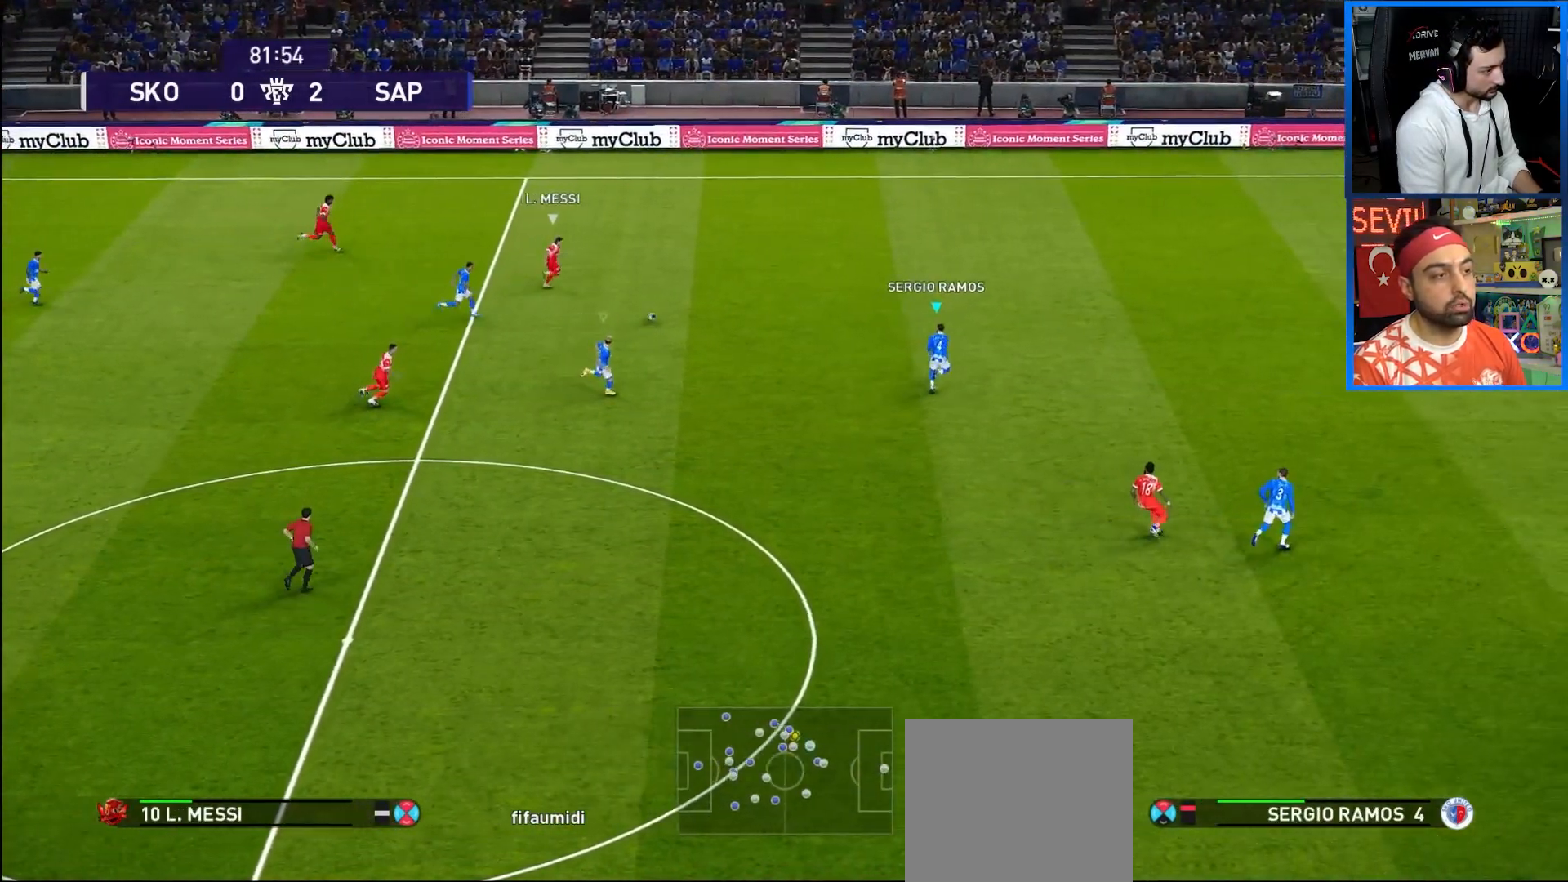
{"buttons": ["R1", "DPAD_UP", "DPAD_RIGHT"], "left_stick": "center", "right_stick": "center", "events": []}
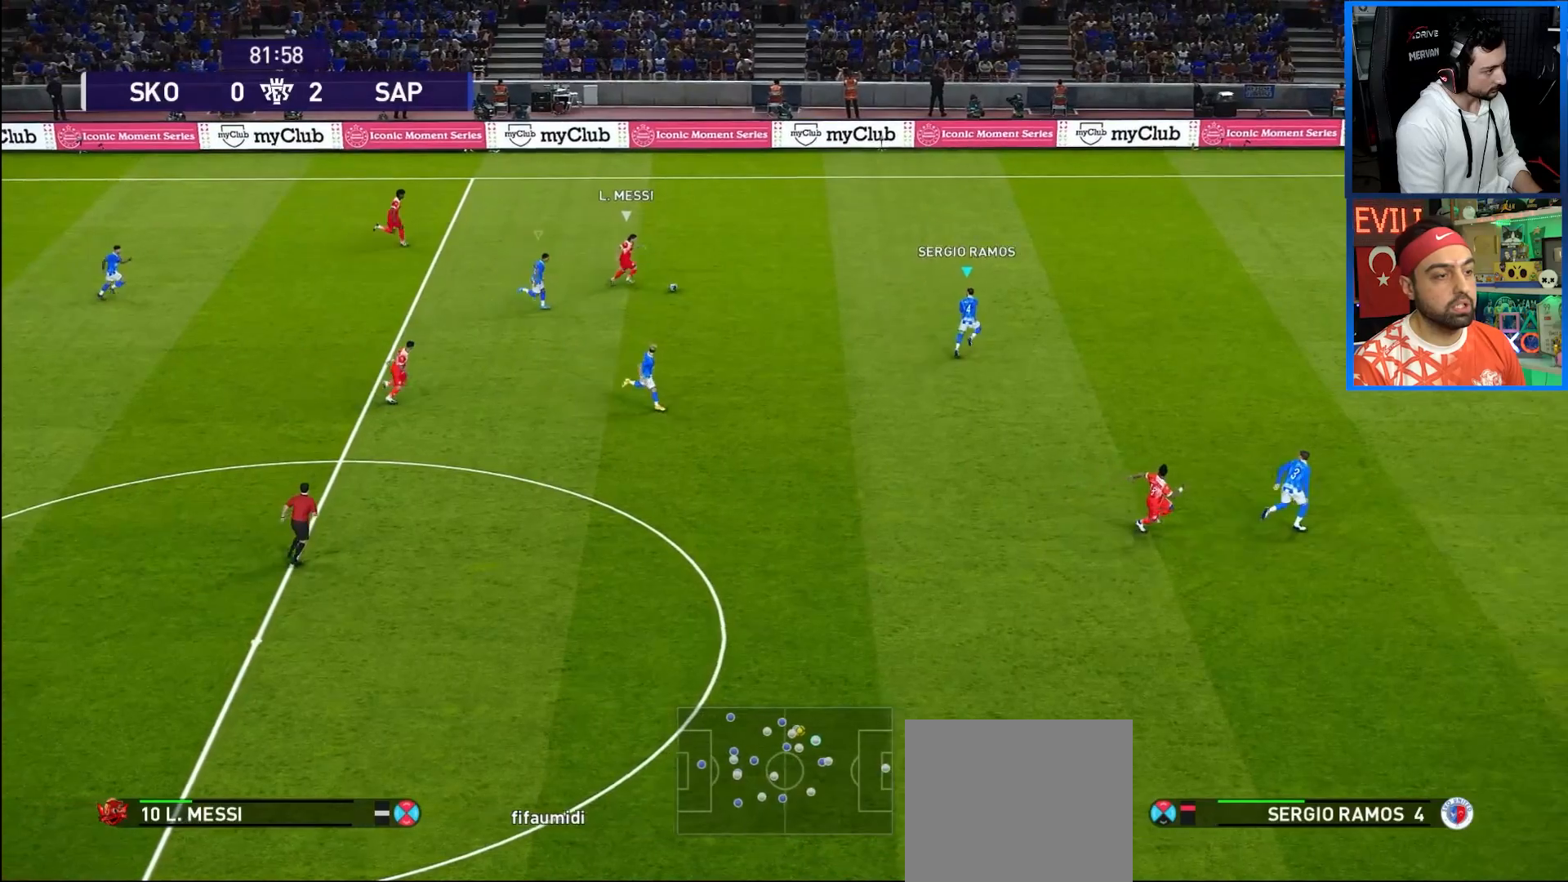
{"buttons": ["CROSS", "R1"], "left_stick": "center", "right_stick": "center", "events": [[17, "CROSS", "down"], [33, "DPAD_RIGHT", "up"], [67, "DPAD_UP", "up"]]}
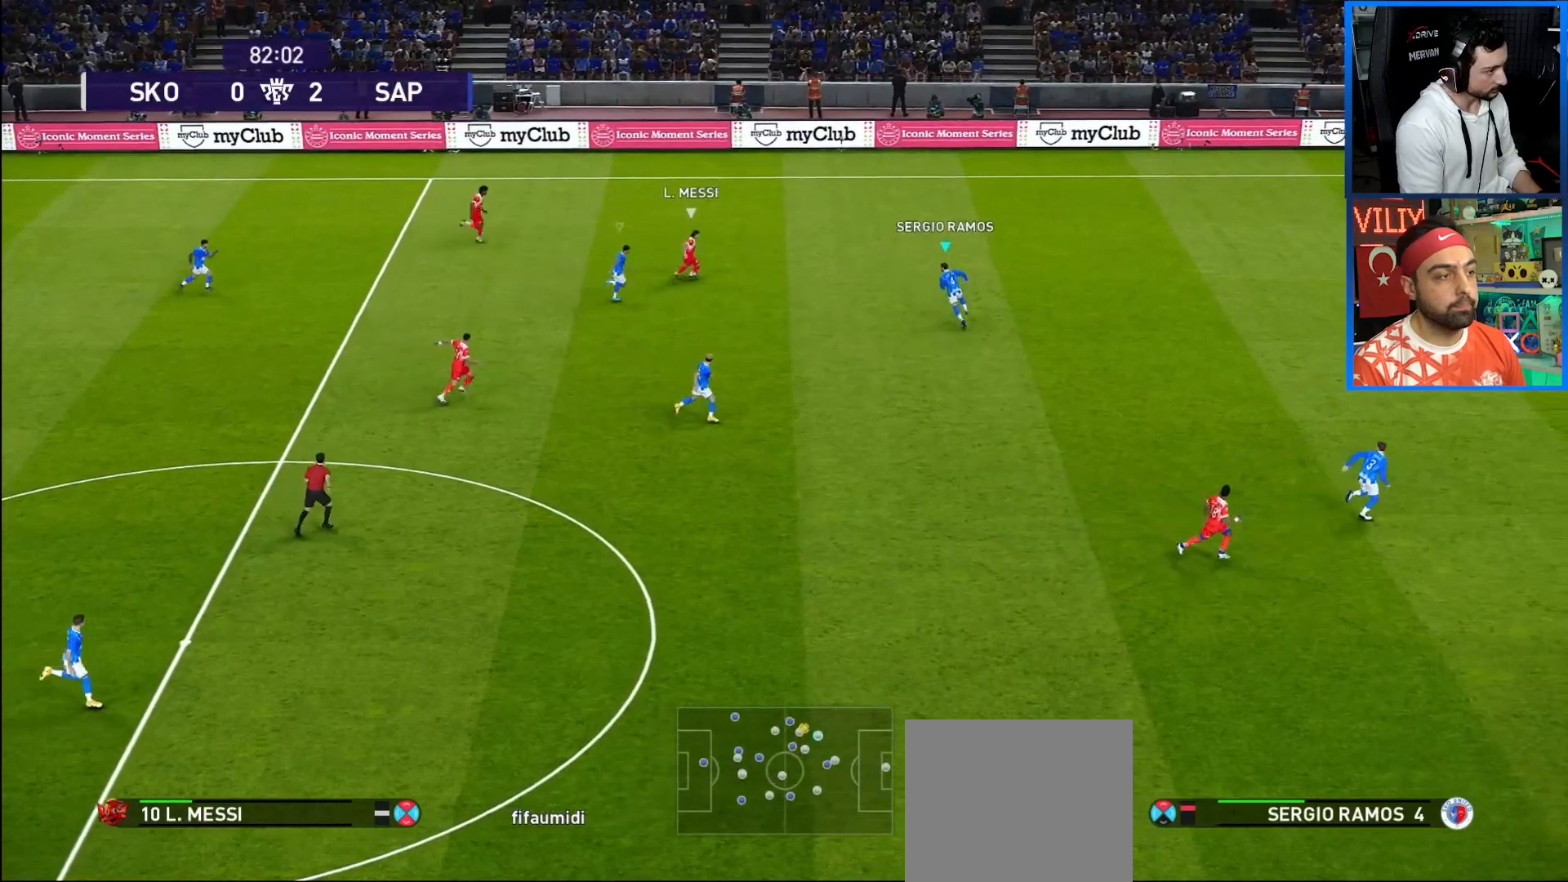
{"buttons": ["CROSS", "SQUARE", "R1"], "left_stick": "center", "right_stick": "center", "events": [[483, "SQUARE", "down"]]}
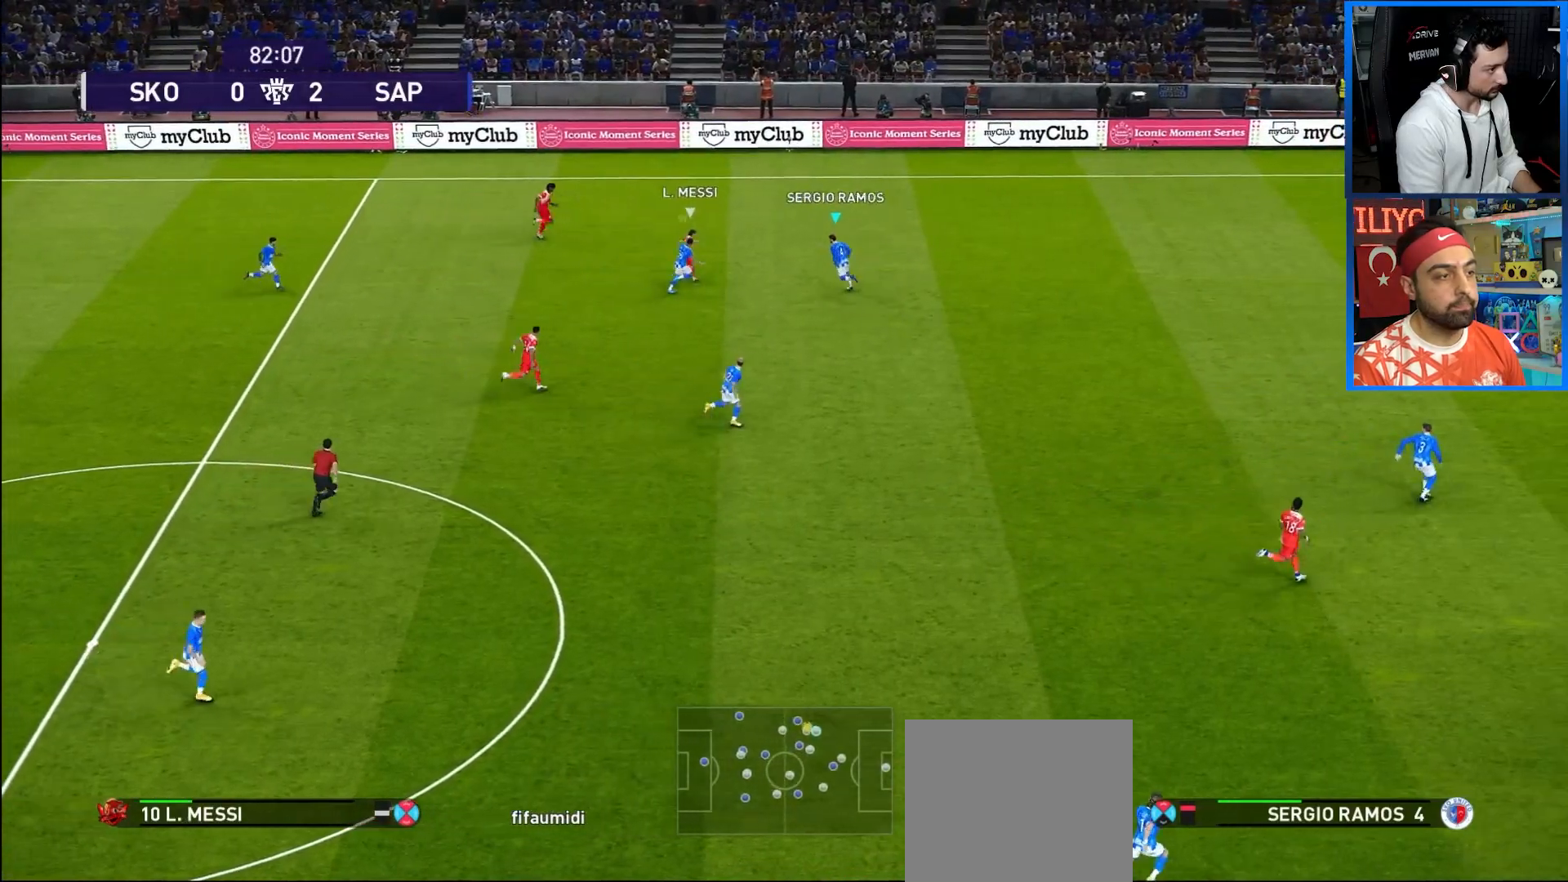
{"buttons": ["CROSS", "SQUARE", "R1"], "left_stick": "center", "right_stick": "center", "events": []}
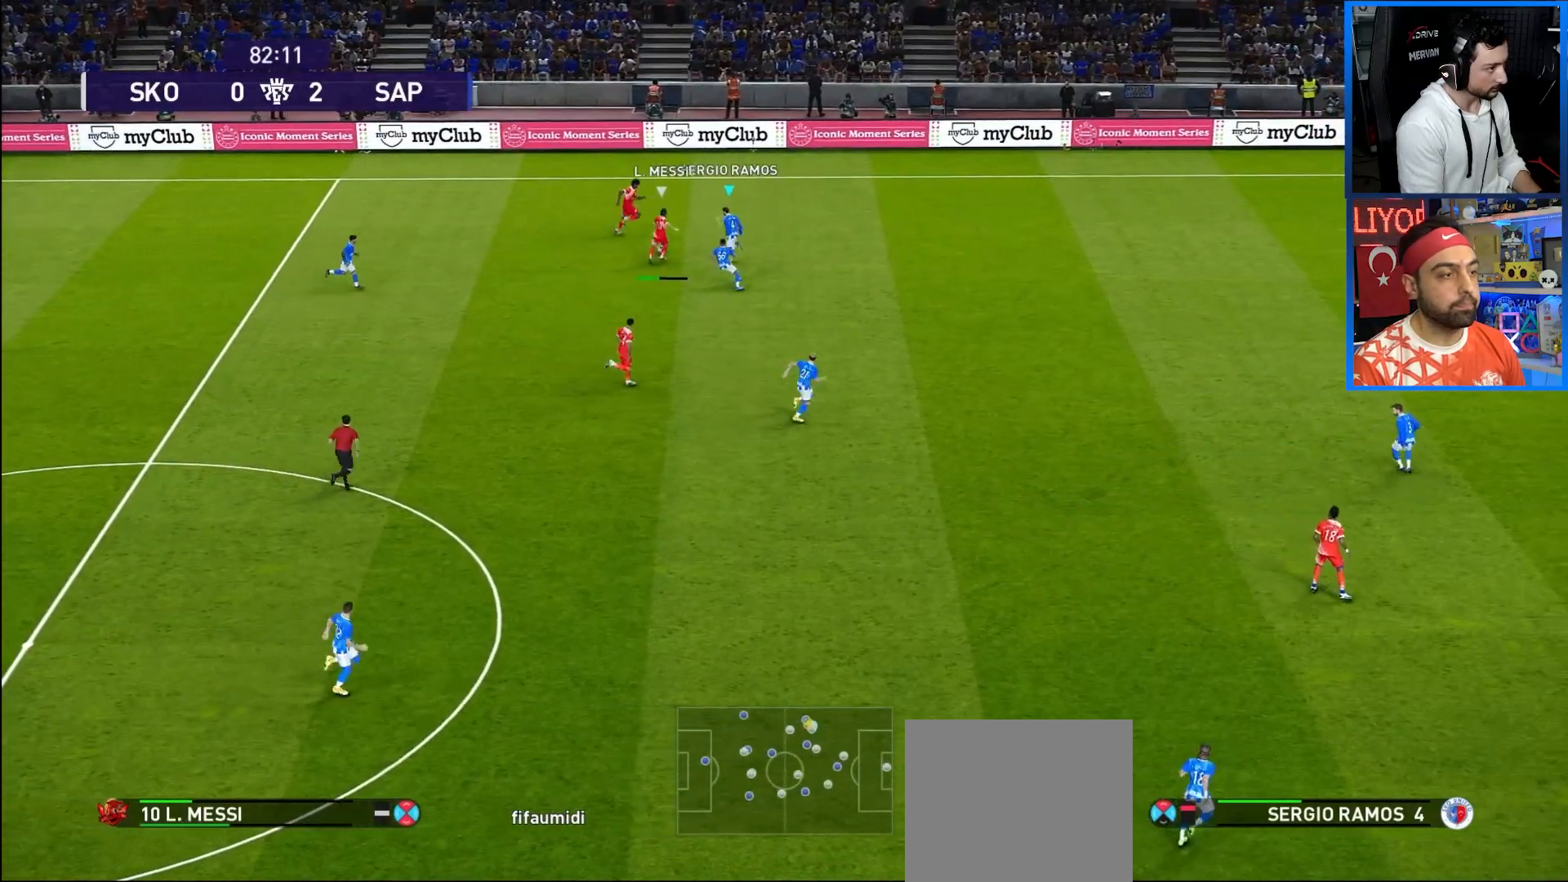
{"buttons": ["CROSS", "SQUARE", "R1"], "left_stick": "center", "right_stick": "center", "events": []}
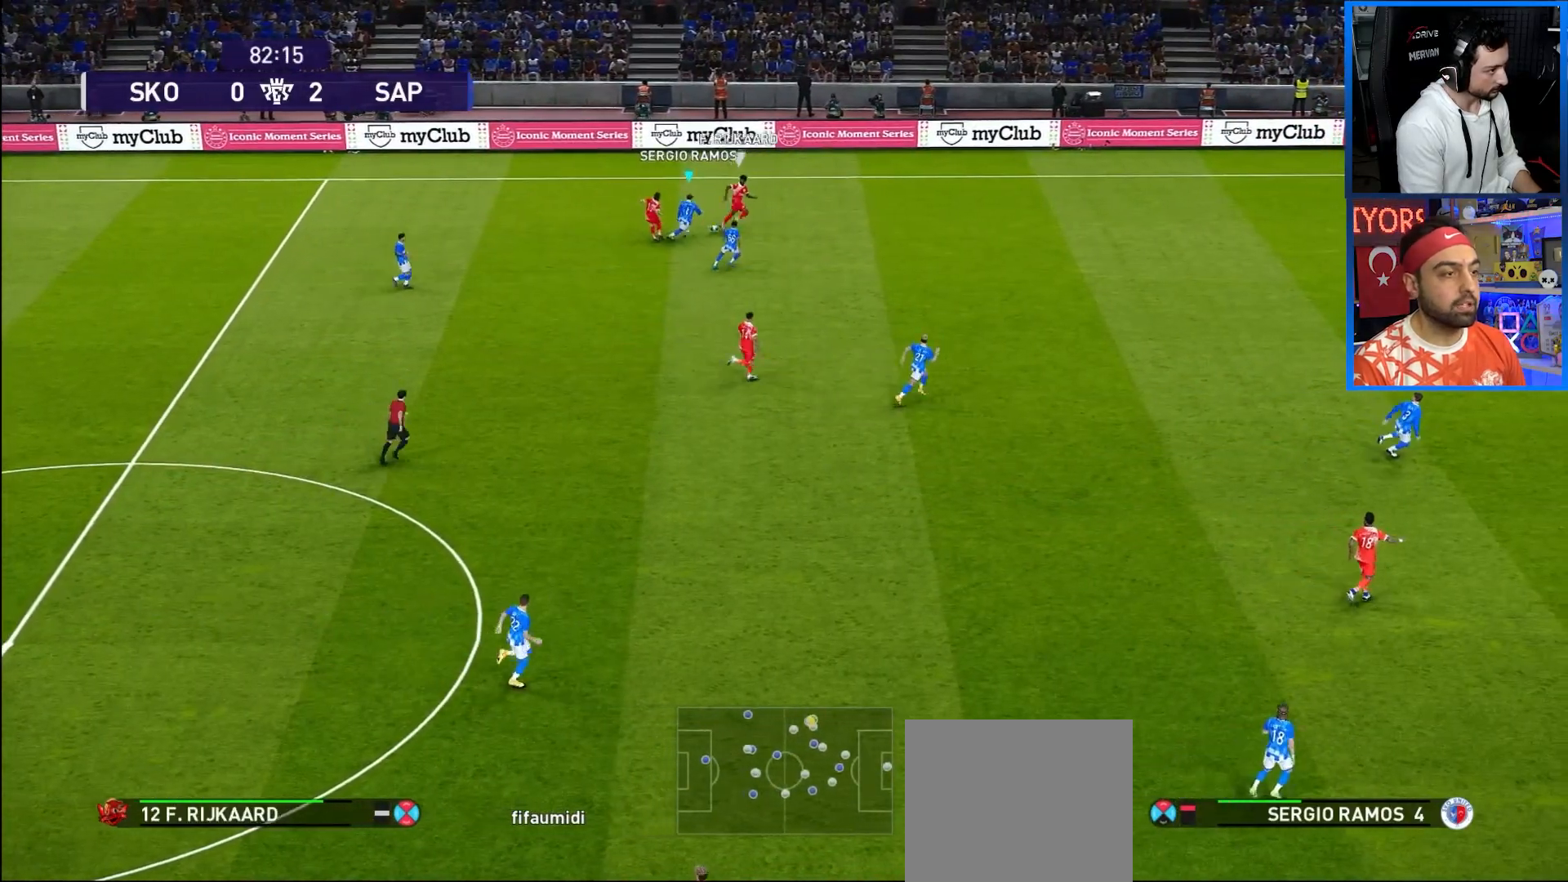
{"buttons": ["CROSS", "SQUARE", "R1"], "left_stick": "center", "right_stick": "center", "events": []}
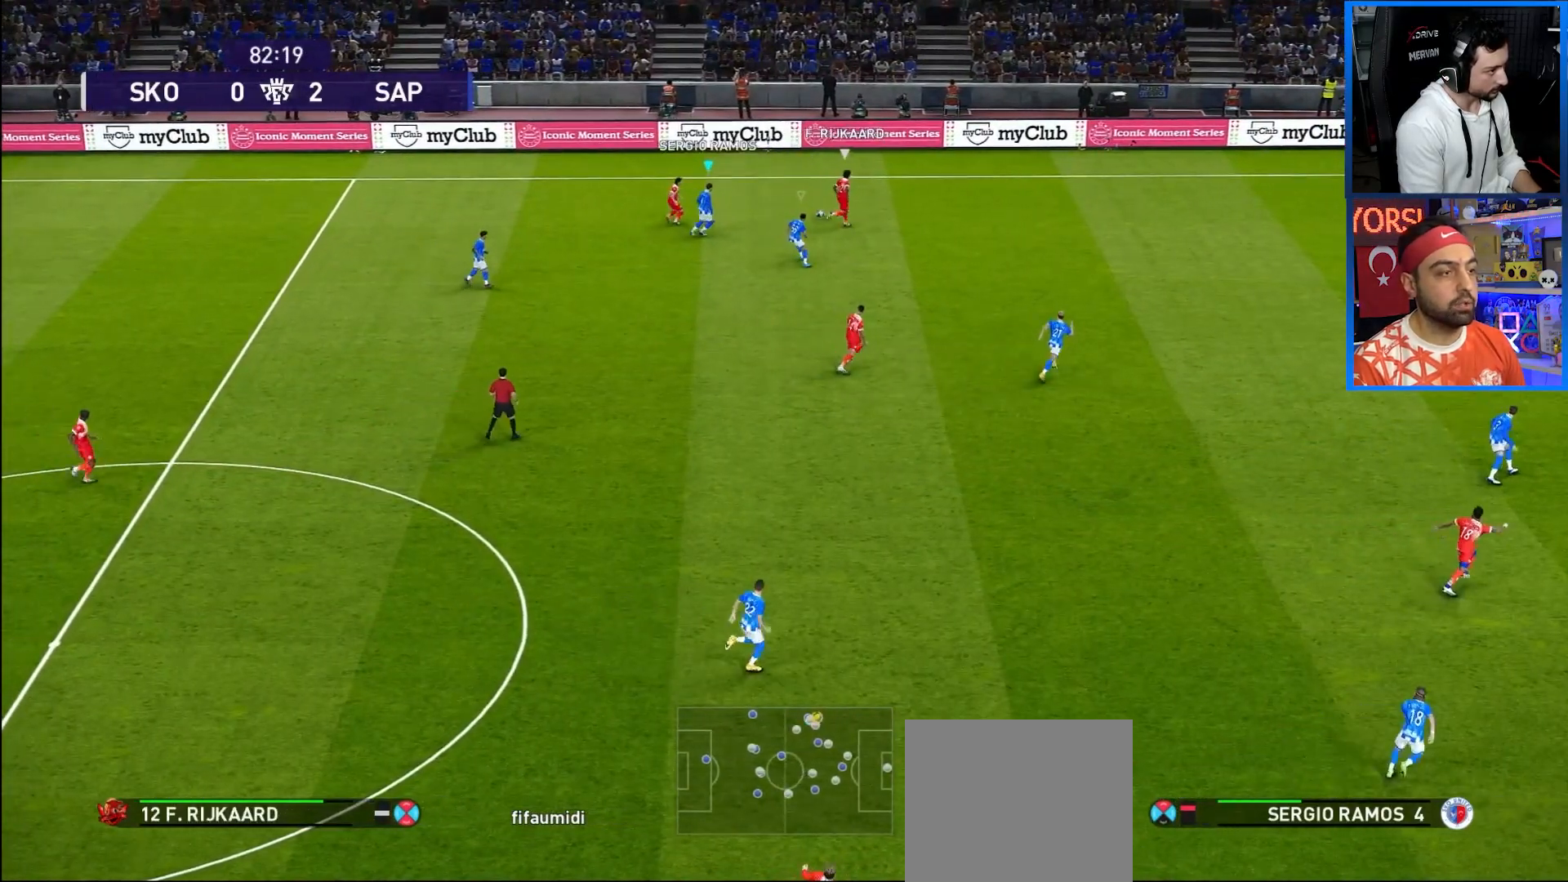
{"buttons": ["R1", "DPAD_RIGHT"], "left_stick": "center", "right_stick": "center", "events": [[67, "SQUARE", "up"], [83, "CROSS", "up"], [117, "DPAD_RIGHT", "down"], [367, "L1", "down"], [383, "DPAD_UP", "down"], [417, "DPAD_UP", "up"], [483, "L1", "up"]]}
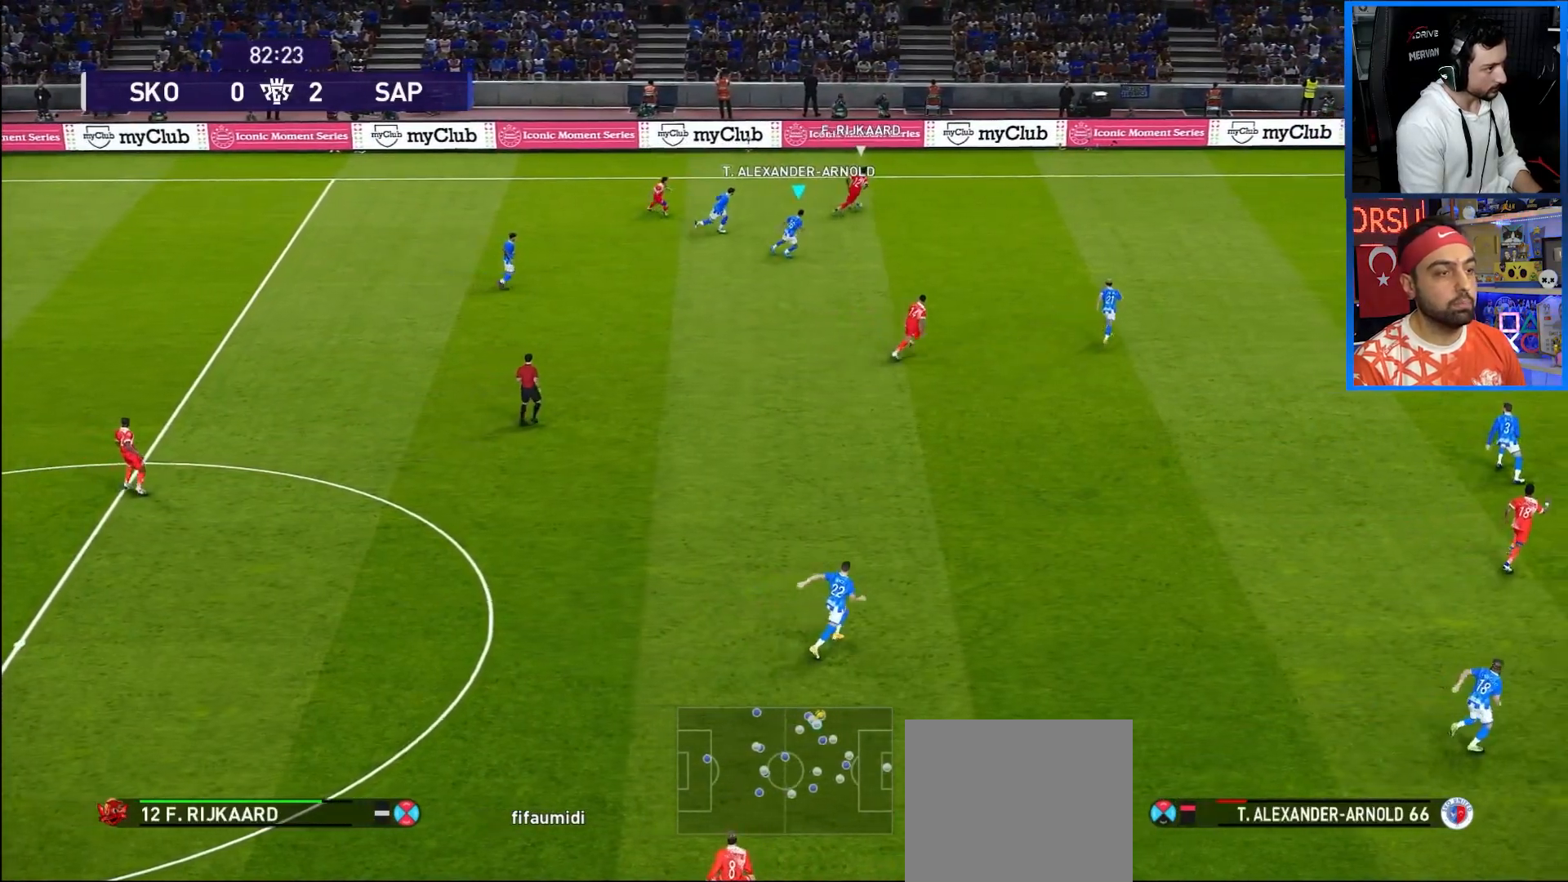
{"buttons": ["R1", "DPAD_RIGHT"], "left_stick": "center", "right_stick": "center", "events": []}
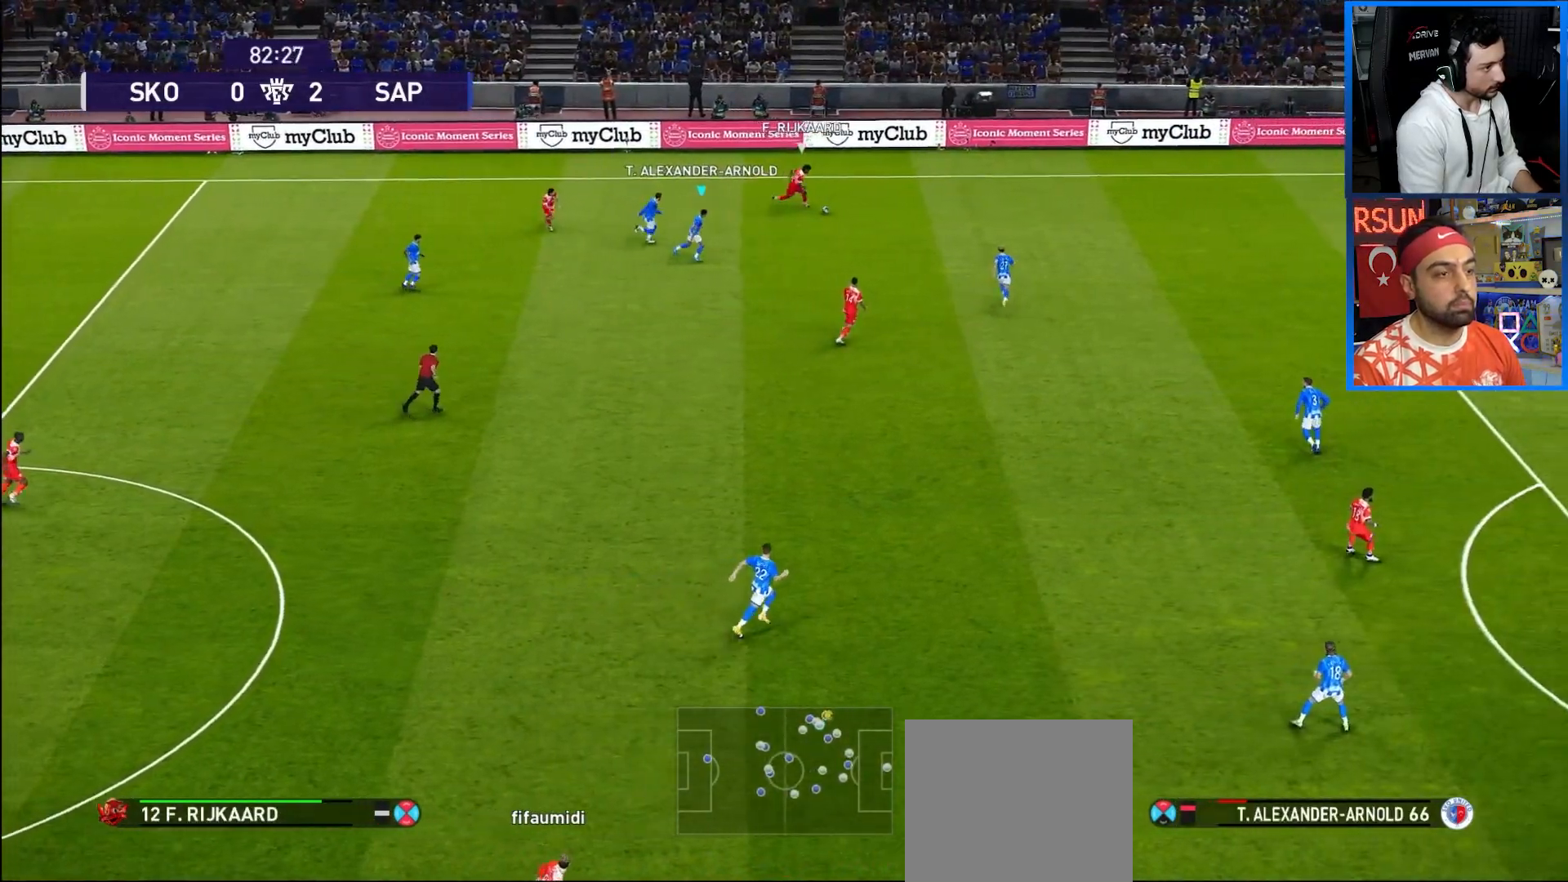
{"buttons": ["R1", "DPAD_RIGHT"], "left_stick": "center", "right_stick": "center", "events": [[50, "L1", "down"], [183, "L1", "up"]]}
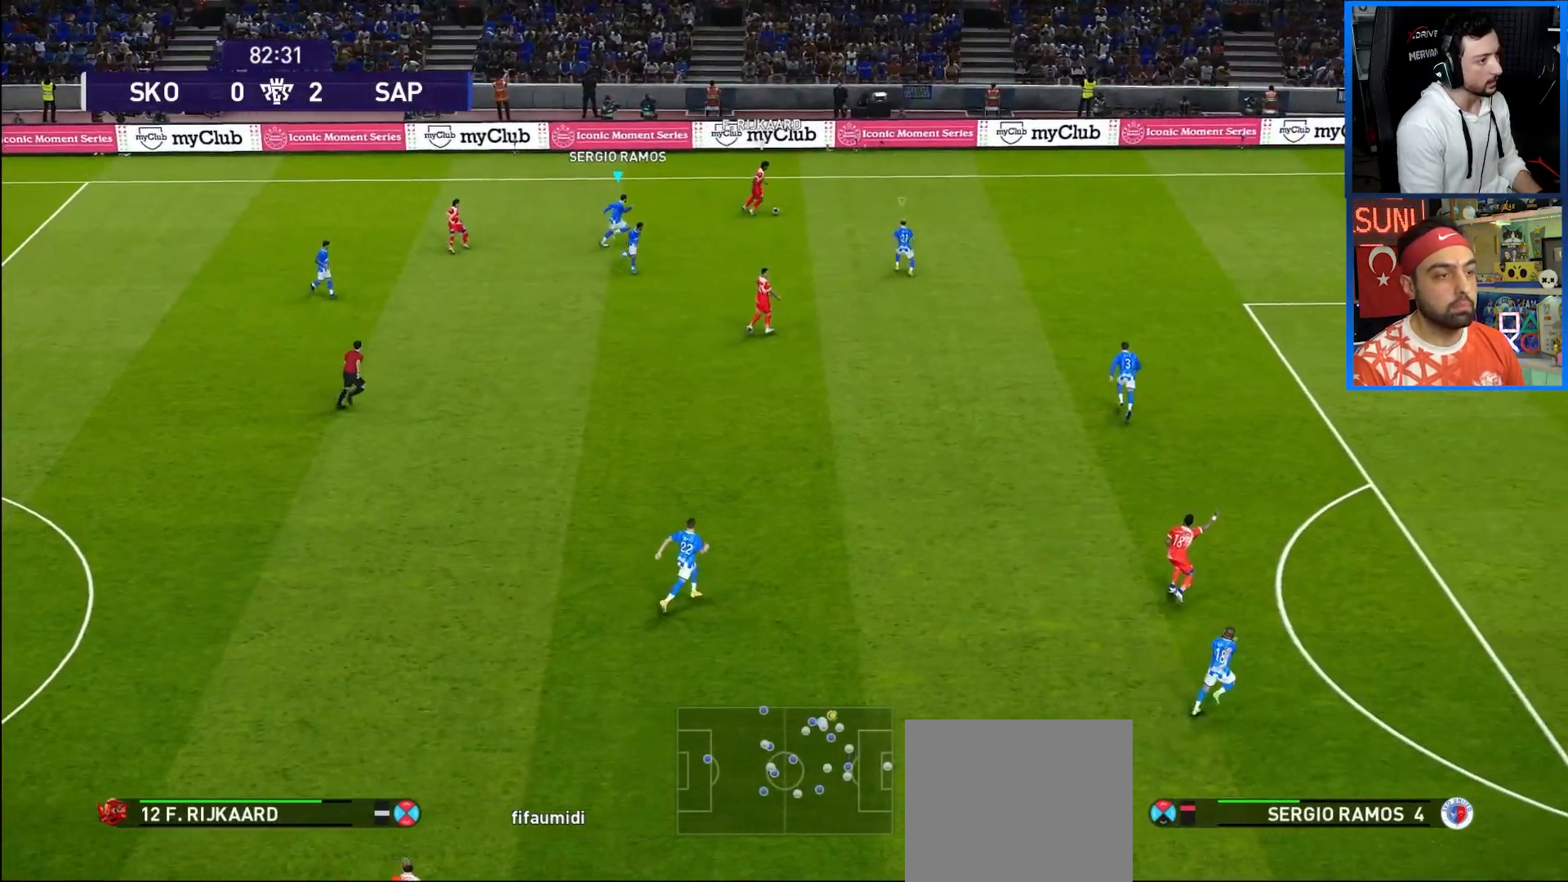
{"buttons": ["CROSS", "R1"], "left_stick": "center", "right_stick": "center", "events": [[33, "right_stick", "right"], [183, "right_stick", "center"], [200, "L1", "down"], [283, "L1", "up"], [383, "CROSS", "down"], [383, "DPAD_RIGHT", "up"]]}
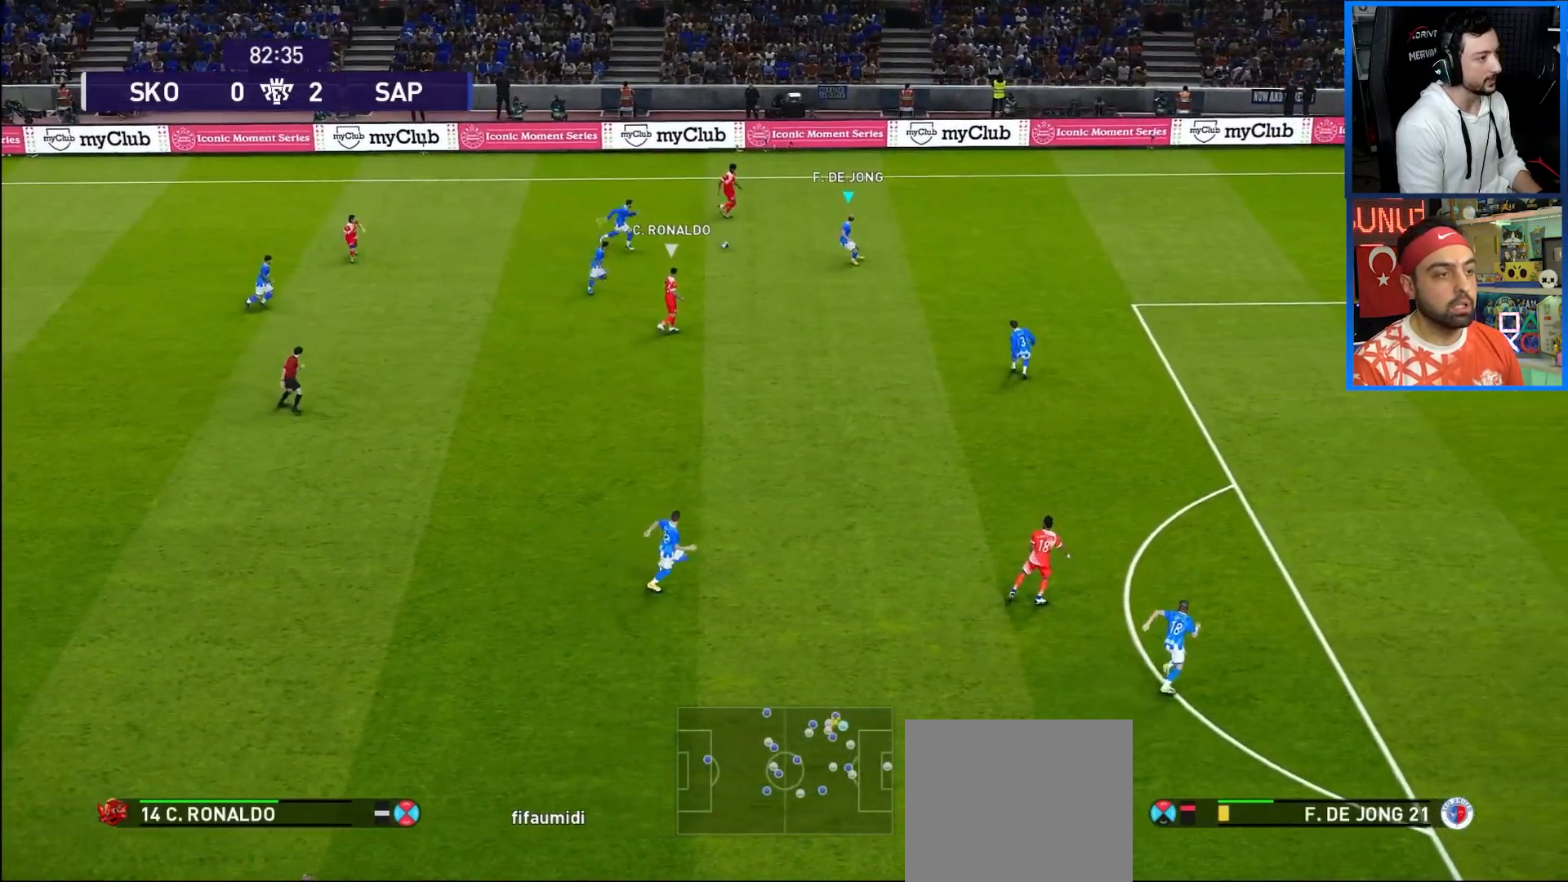
{"buttons": ["CROSS", "R1"], "left_stick": "center", "right_stick": "center", "events": [[267, "L1", "down"], [417, "L1", "up"]]}
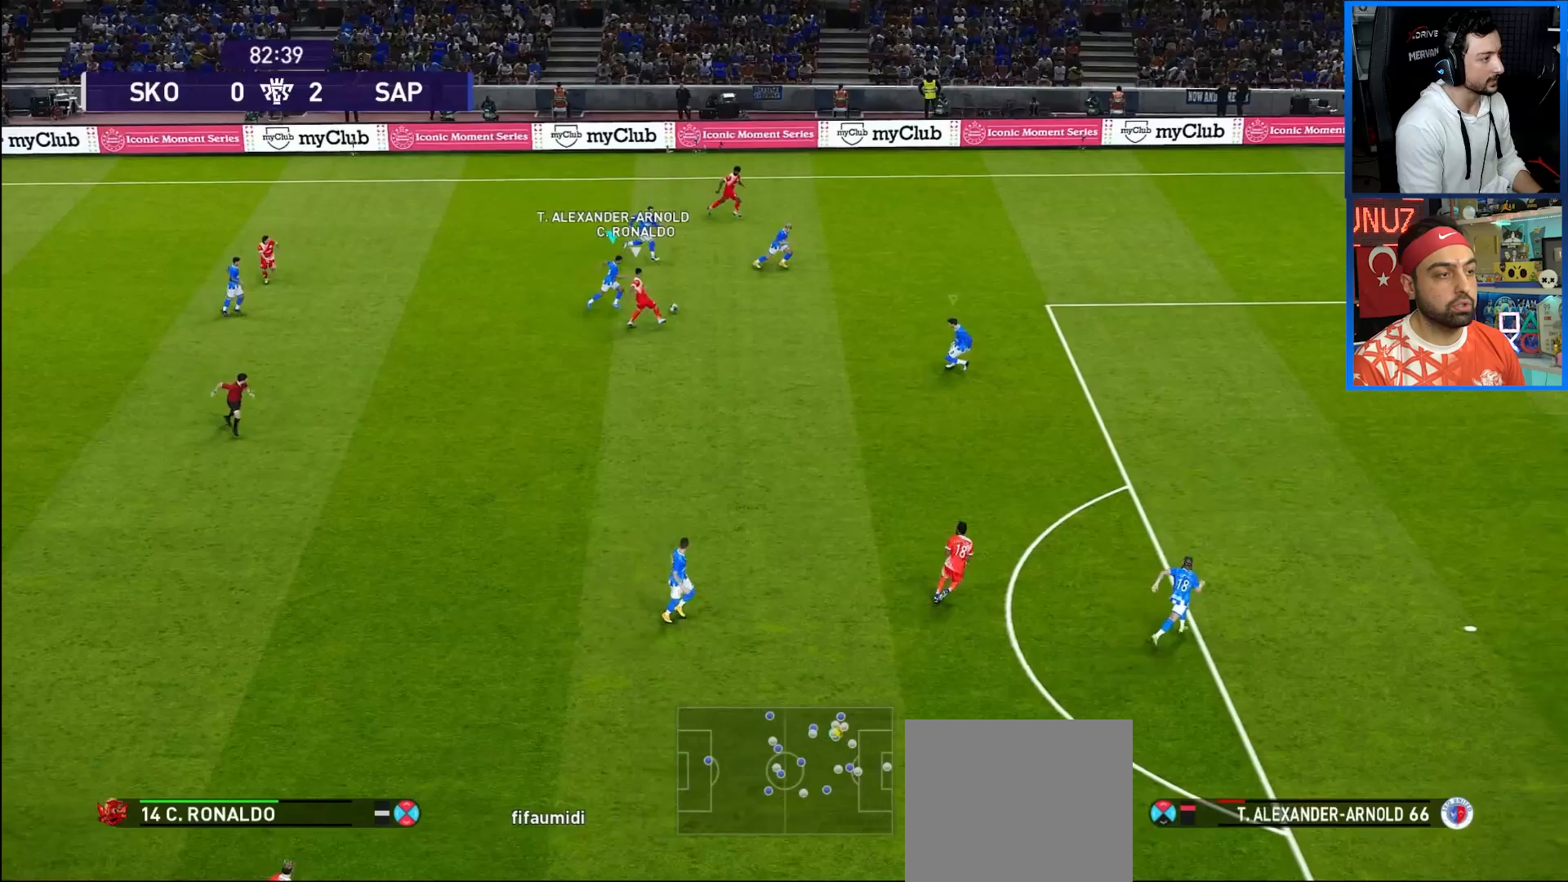
{"buttons": ["CROSS", "R1"], "left_stick": "center", "right_stick": "center", "events": []}
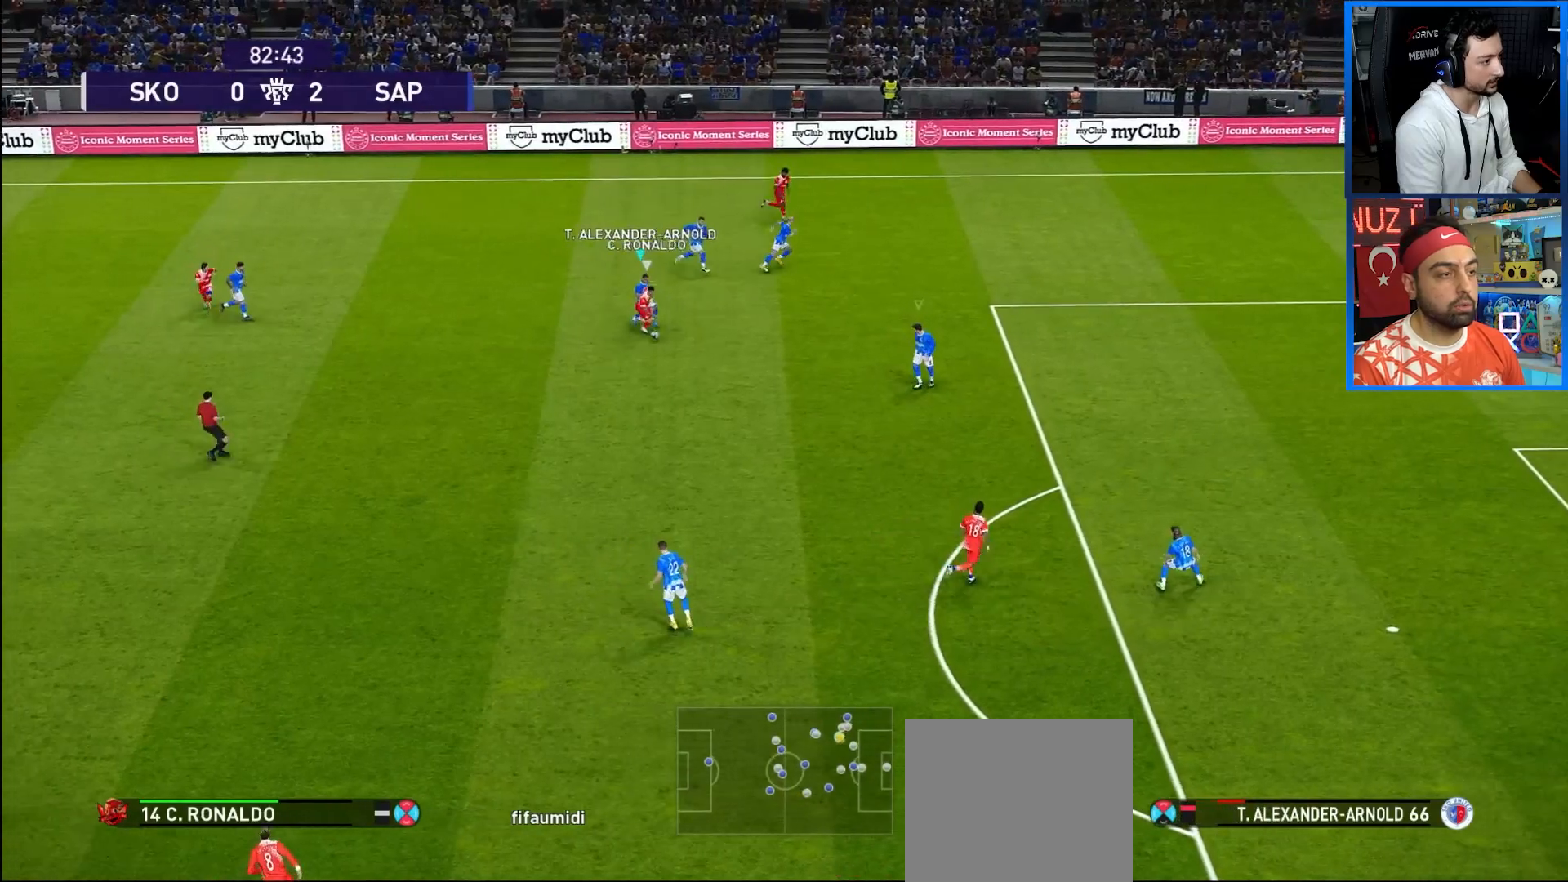
{"buttons": ["CROSS", "SQUARE", "R1"], "left_stick": "center", "right_stick": "center", "events": [[333, "SQUARE", "down"]]}